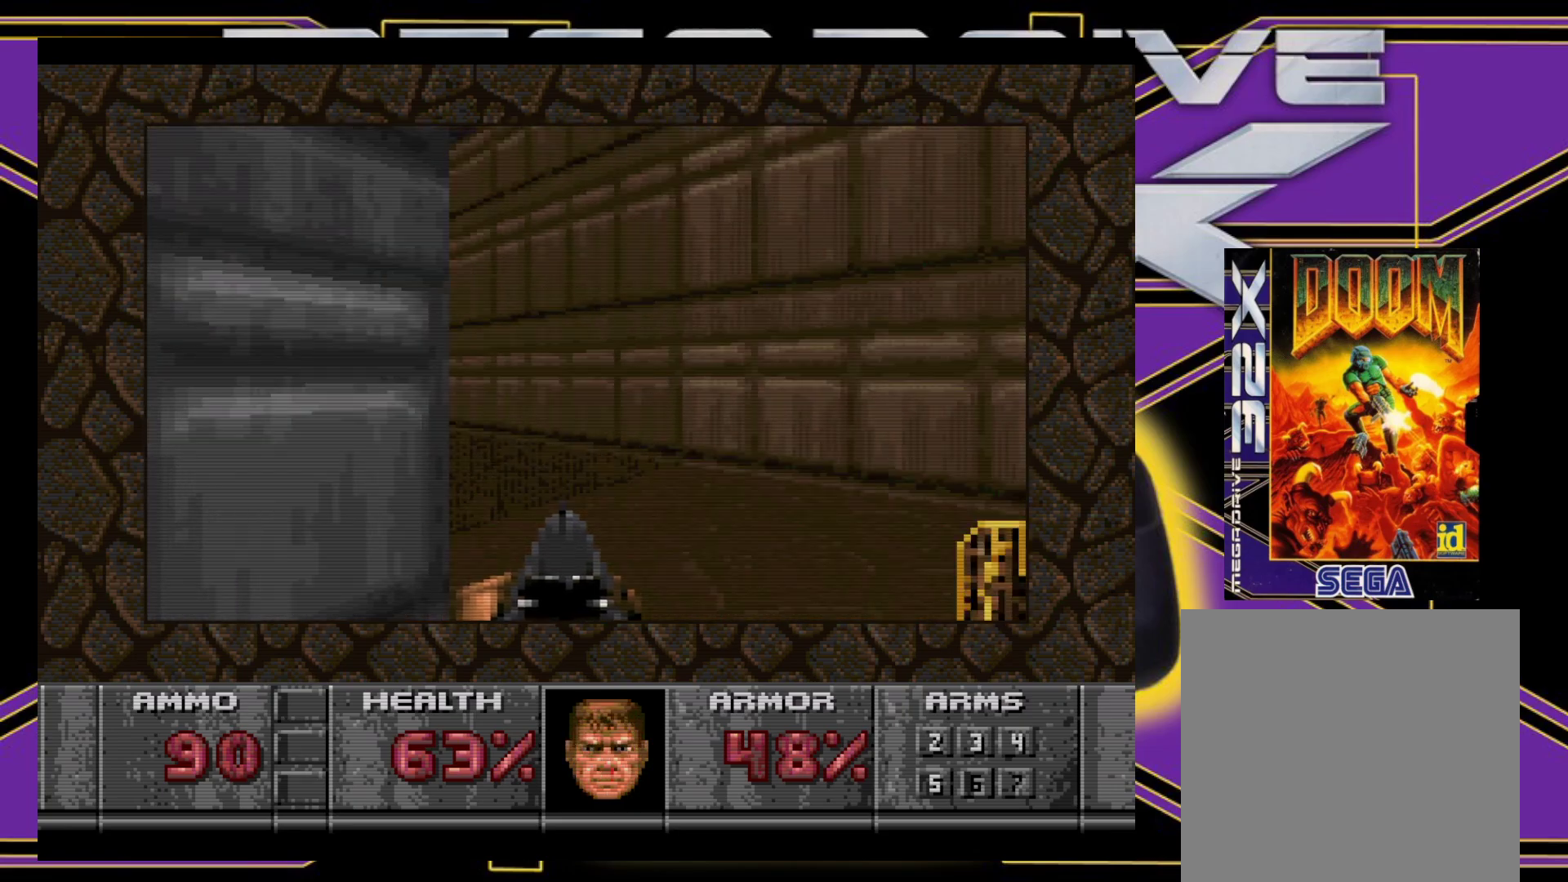
Gameplay with a controller (Xbox layout); each line is a JSON object with the inputs held at the frame after it. "events" lists button and stick changes between this image and that frame as [ms after this image, input, new state], when the widget could be followed in between. Not read: L3 R3 left_stick right_stick.
{"buttons": ["B", "DPAD_DOWN", "DPAD_RIGHT"], "events": [[50, "DPAD_RIGHT", "up"], [50, "DPAD_UP", "up"], [233, "B", "down"], [233, "DPAD_RIGHT", "down"], [250, "DPAD_DOWN", "down"]]}
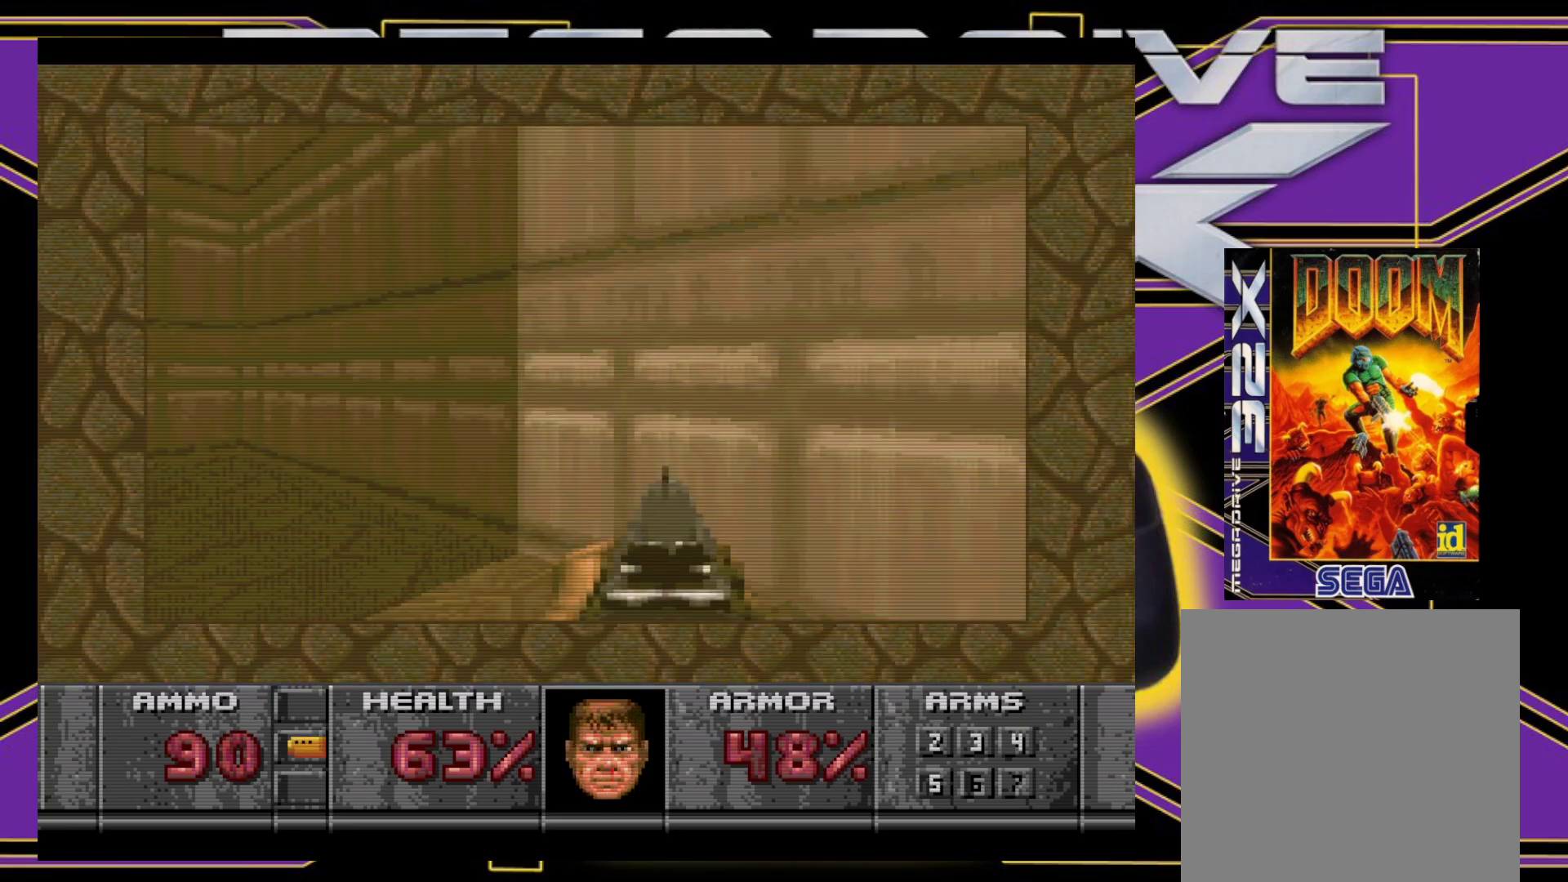
{"buttons": ["DPAD_DOWN", "DPAD_LEFT"], "events": [[33, "DPAD_RIGHT", "up"], [50, "DPAD_DOWN", "up"], [133, "B", "up"], [183, "DPAD_LEFT", "down"], [417, "DPAD_DOWN", "down"]]}
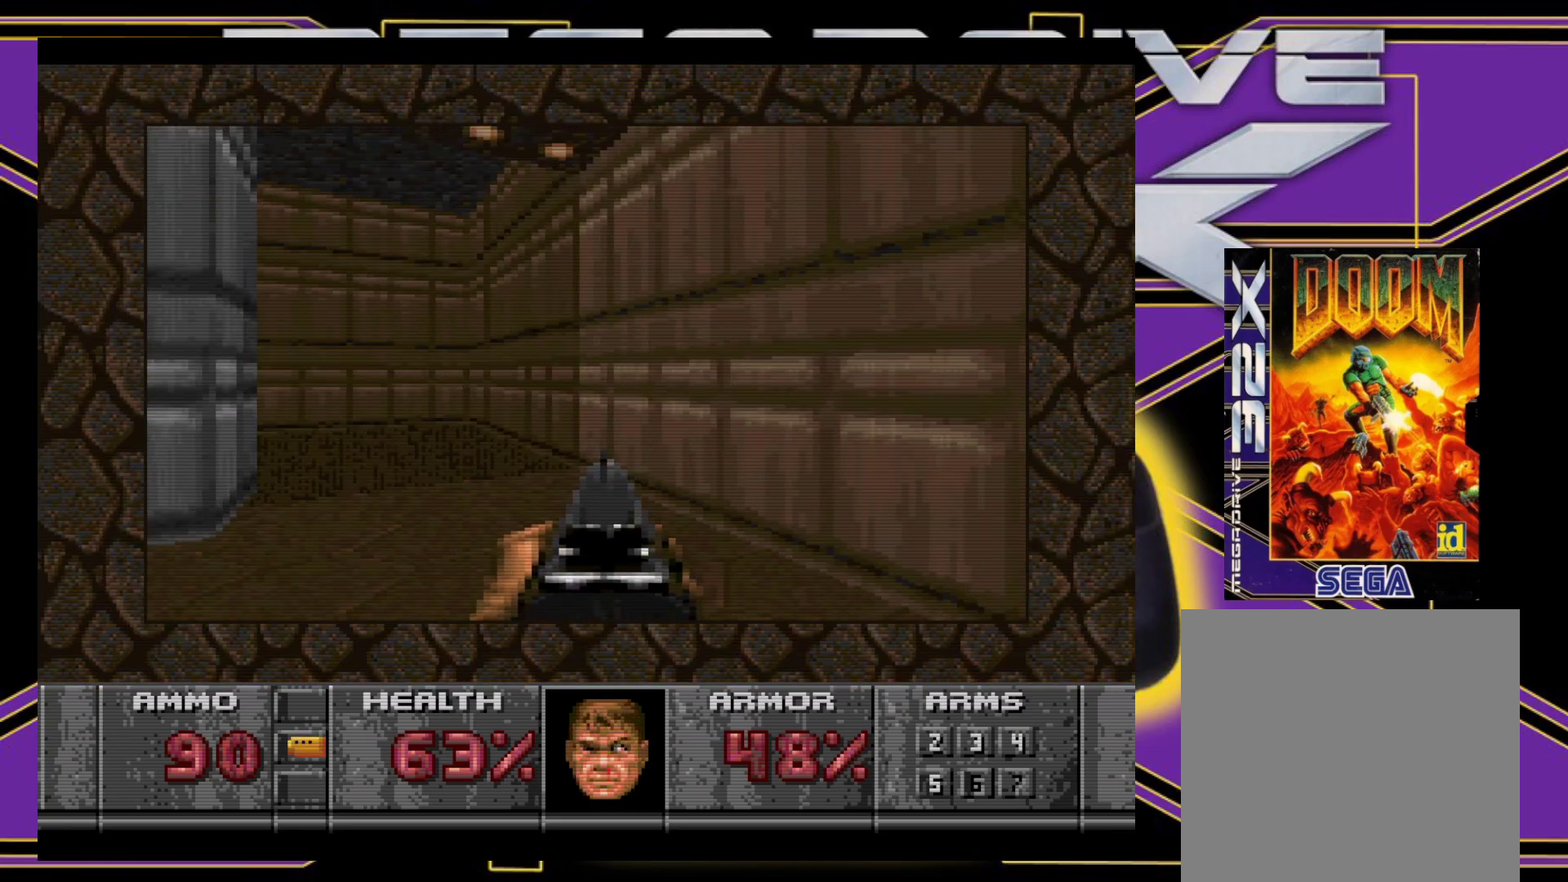
{"buttons": ["B", "DPAD_DOWN", "DPAD_LEFT"], "events": [[183, "DPAD_LEFT", "up"], [367, "B", "down"], [367, "DPAD_LEFT", "down"]]}
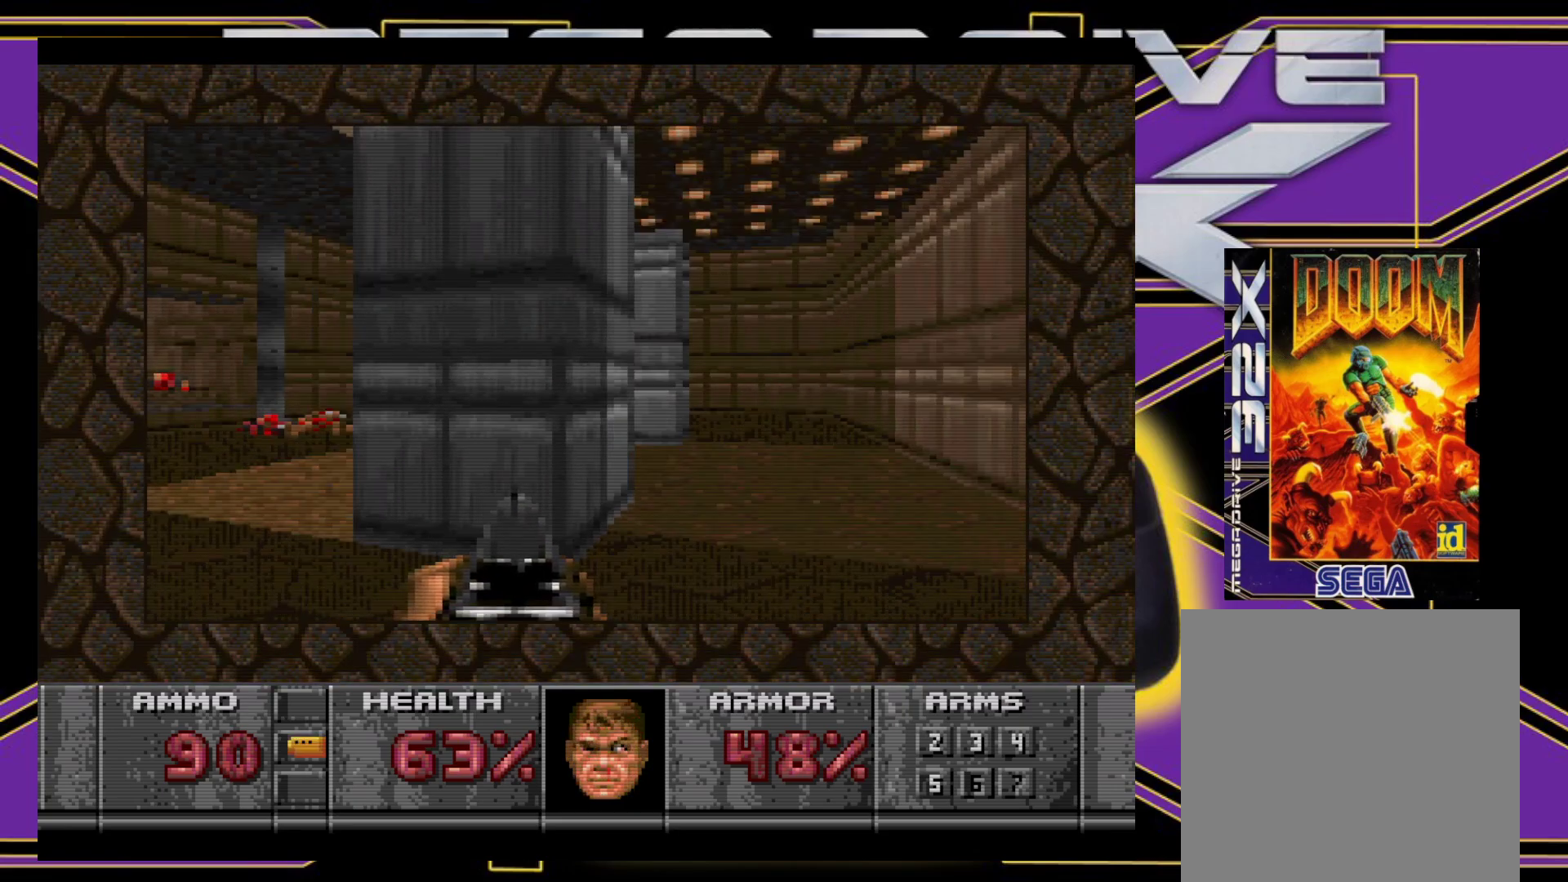
{"buttons": ["DPAD_UP"], "events": [[50, "DPAD_DOWN", "up"], [117, "DPAD_LEFT", "up"], [167, "B", "up"], [333, "DPAD_UP", "down"]]}
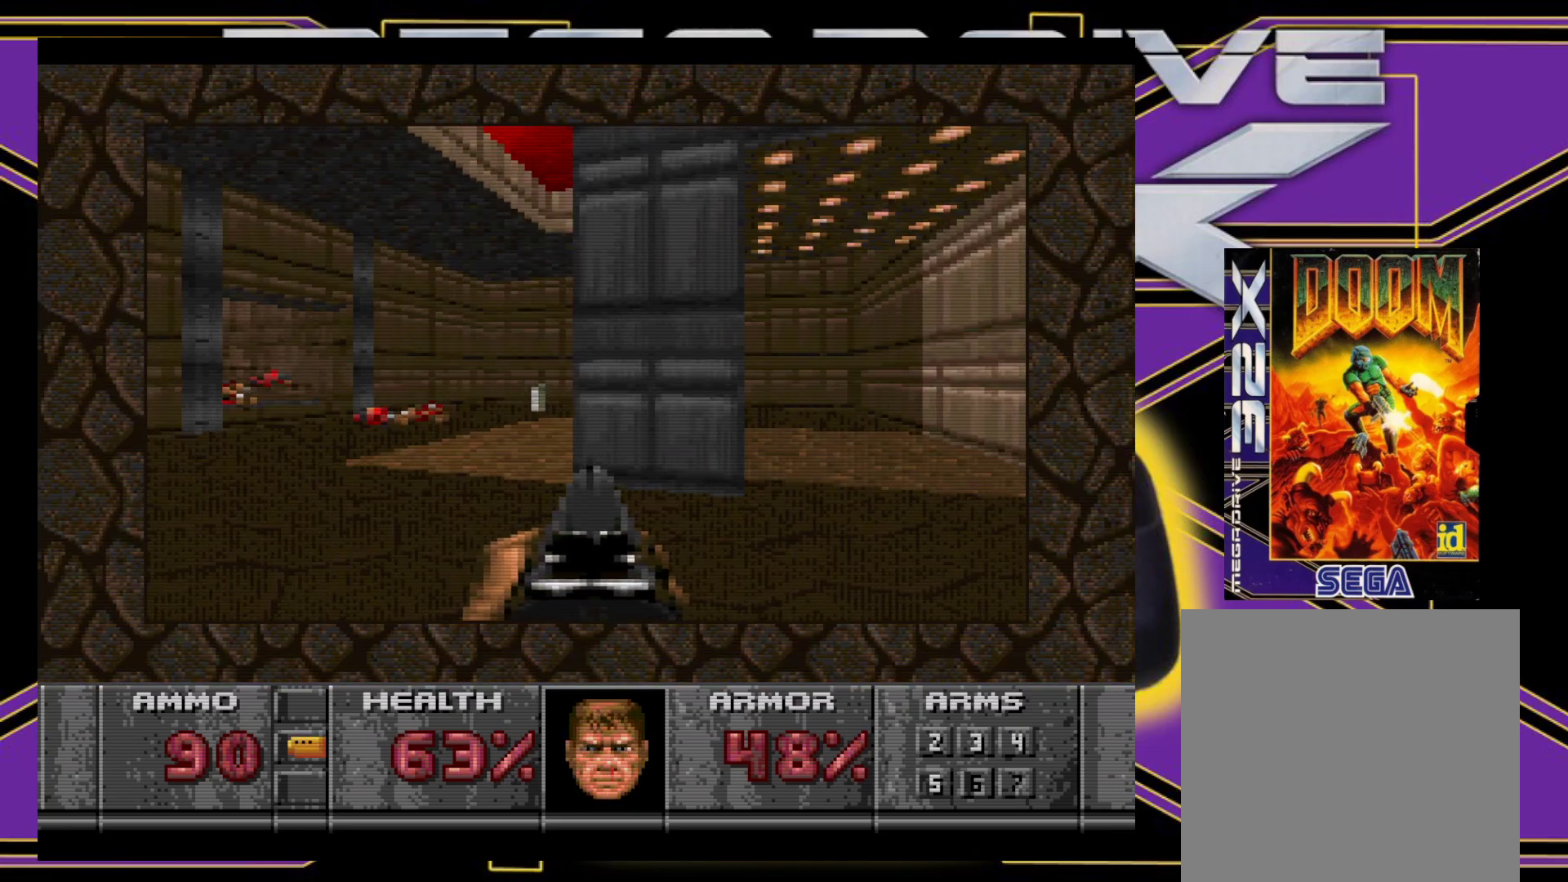
{"buttons": ["DPAD_UP"], "events": [[350, "DPAD_LEFT", "down"], [367, "DPAD_UP", "up"], [500, "DPAD_LEFT", "up"], [500, "DPAD_UP", "down"]]}
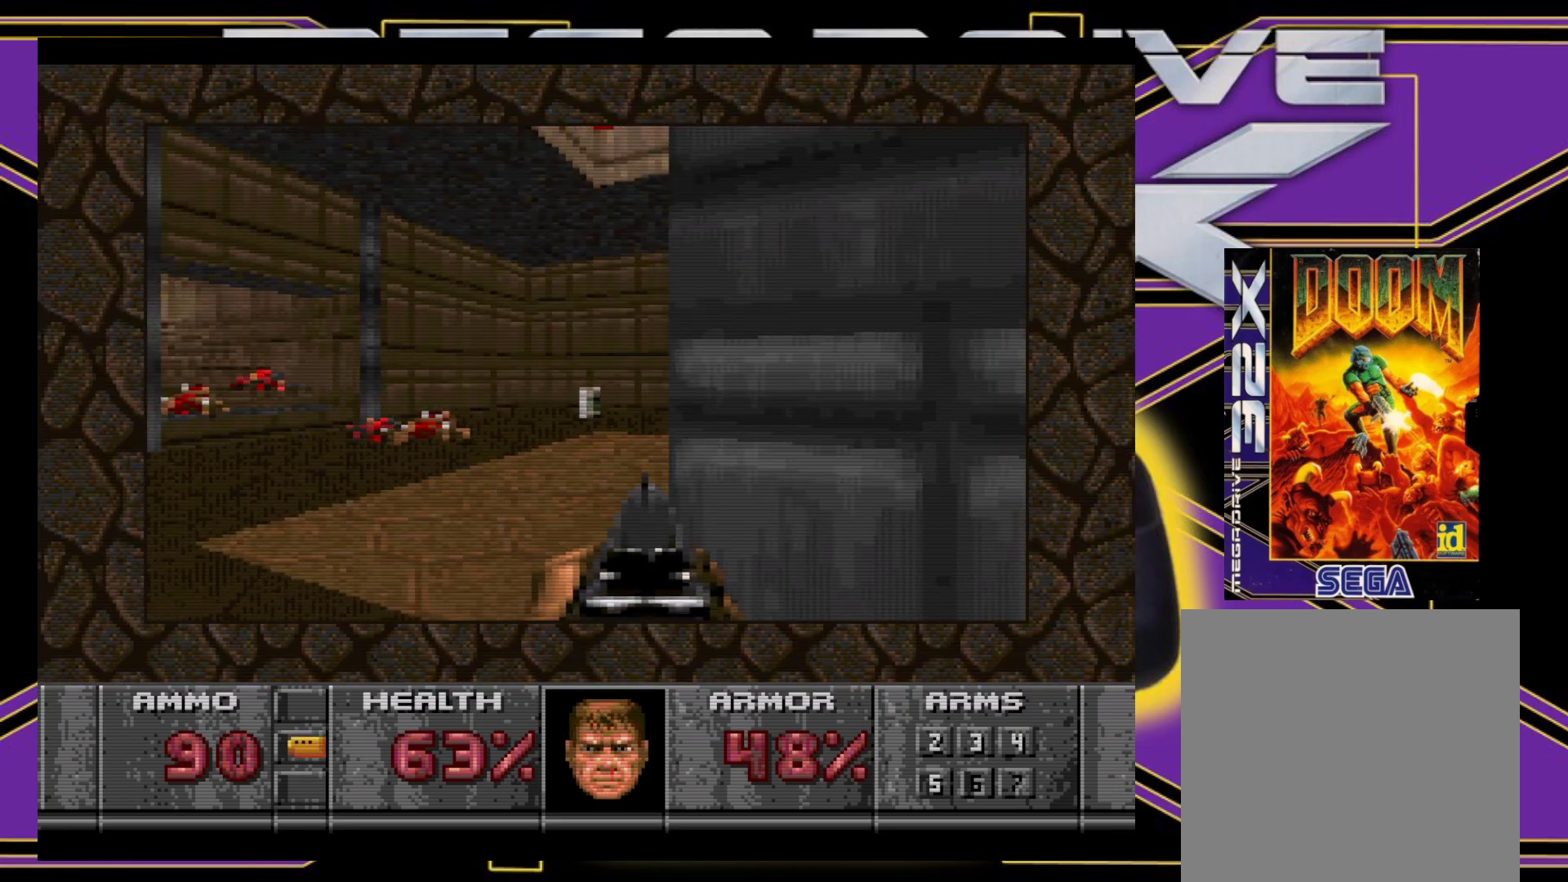
{"buttons": ["DPAD_UP", "DPAD_RIGHT"], "events": [[50, "DPAD_RIGHT", "down"], [217, "DPAD_RIGHT", "up"], [400, "DPAD_RIGHT", "down"]]}
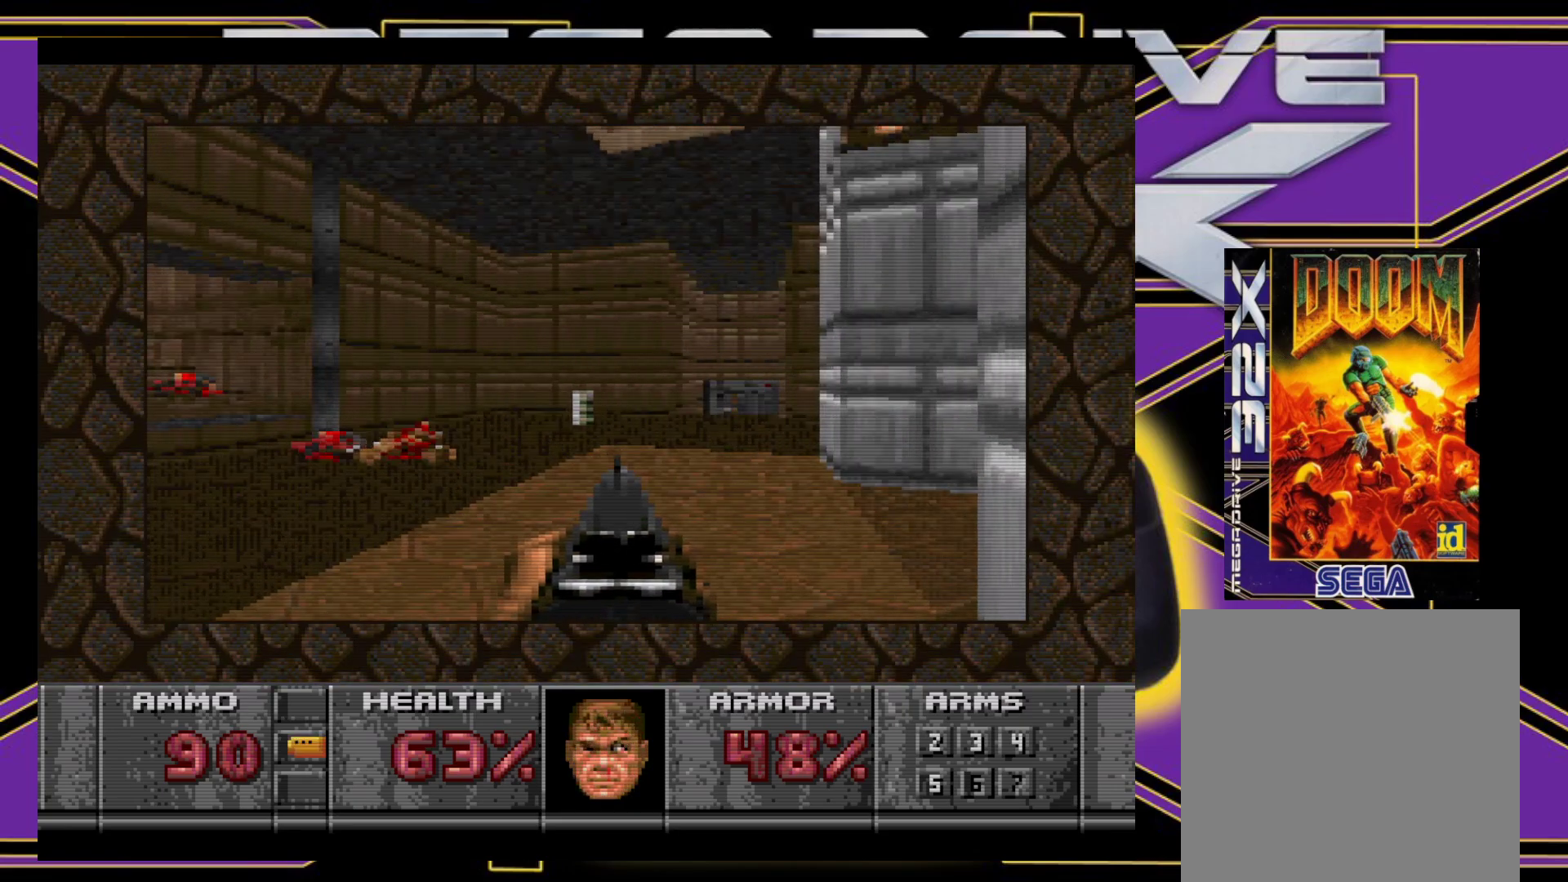
{"buttons": ["DPAD_UP"], "events": [[150, "DPAD_RIGHT", "up"]]}
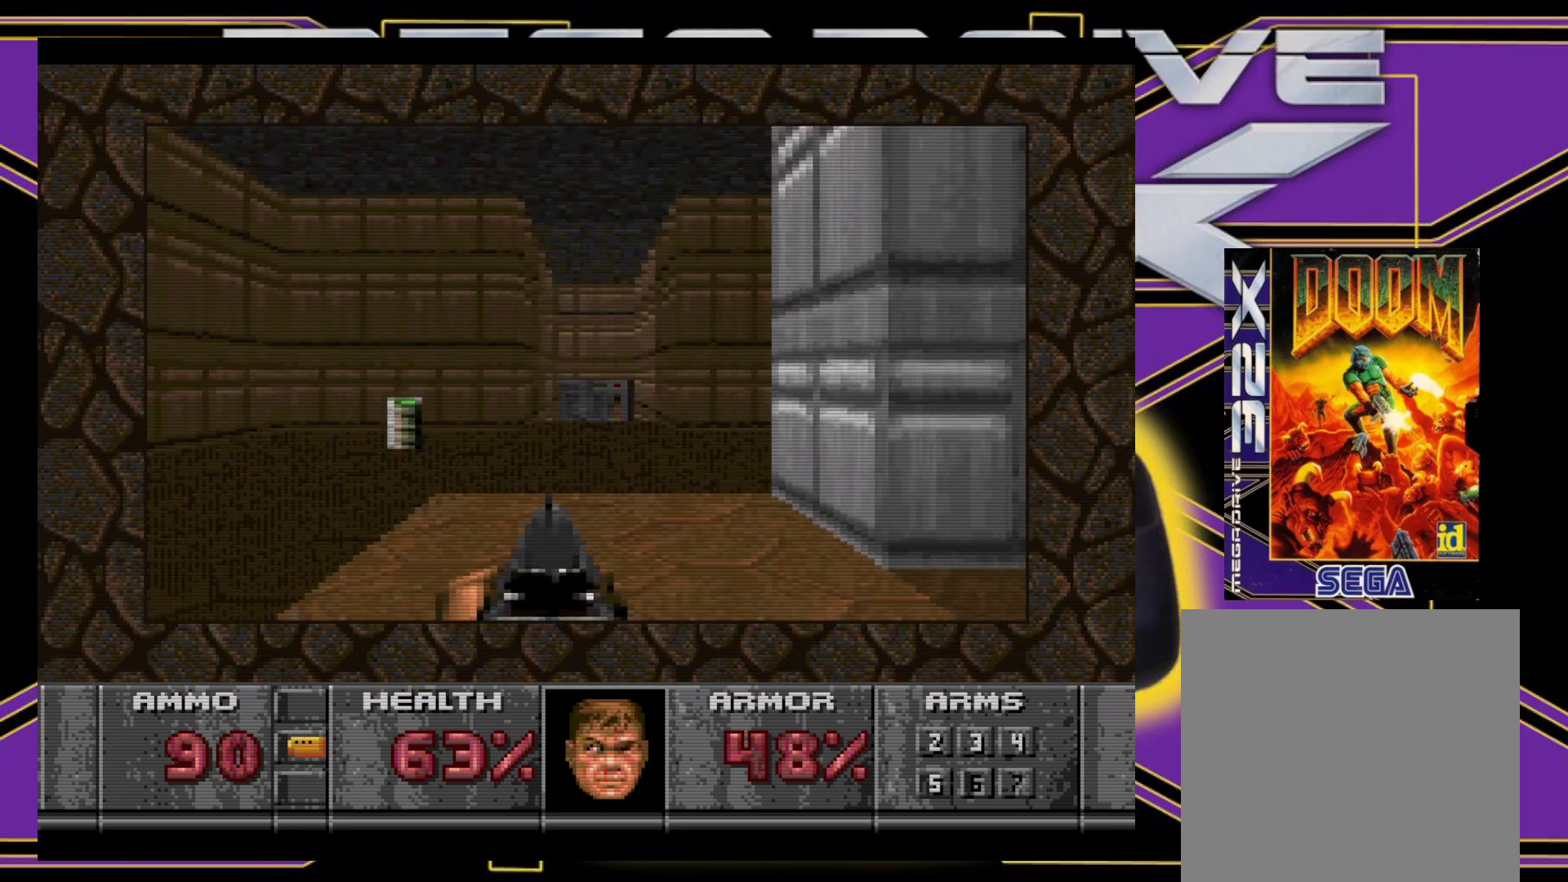
{"buttons": ["X", "DPAD_UP"], "events": [[250, "X", "down"]]}
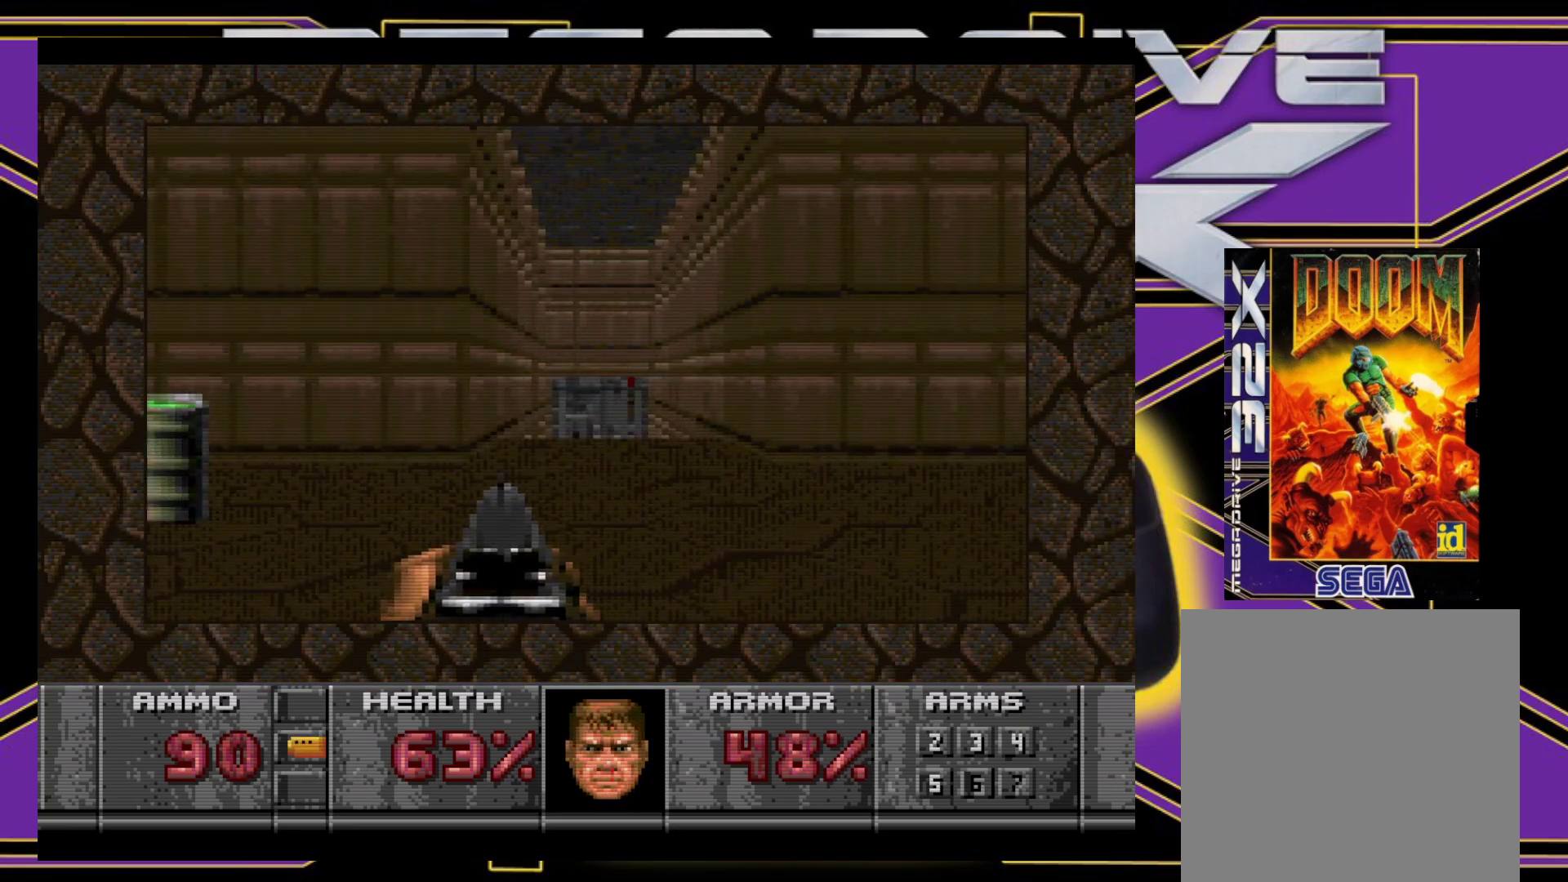
{"buttons": ["X", "DPAD_UP"], "events": [[17, "DPAD_RIGHT", "down"], [133, "DPAD_RIGHT", "up"], [217, "DPAD_LEFT", "down"], [383, "DPAD_LEFT", "up"]]}
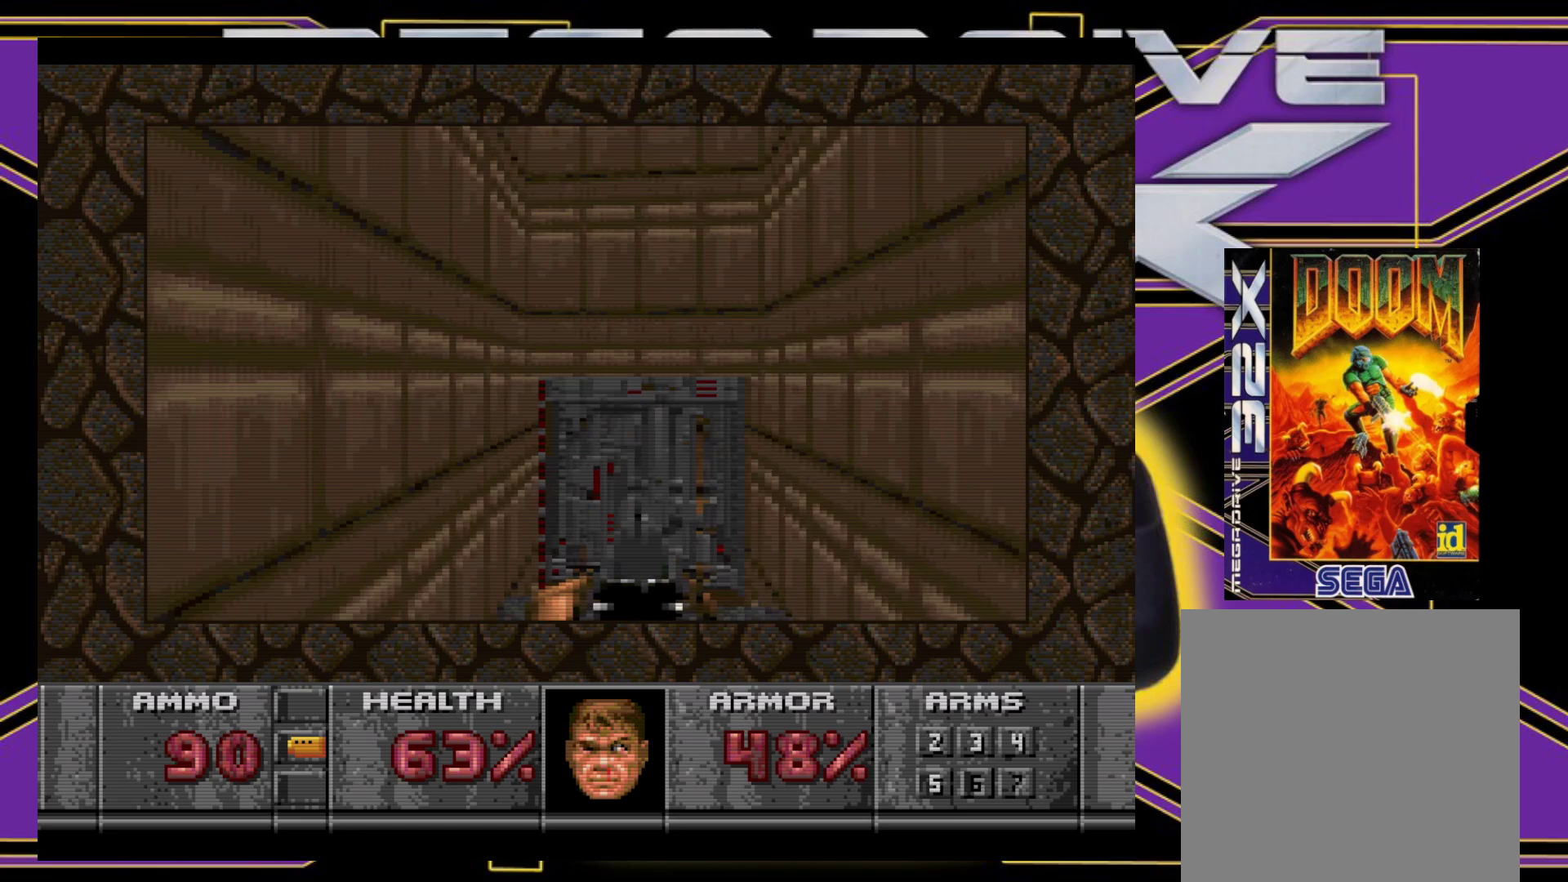
{"buttons": ["B", "DPAD_DOWN"], "events": [[133, "X", "up"], [300, "DPAD_UP", "up"], [383, "B", "down"], [483, "DPAD_DOWN", "down"]]}
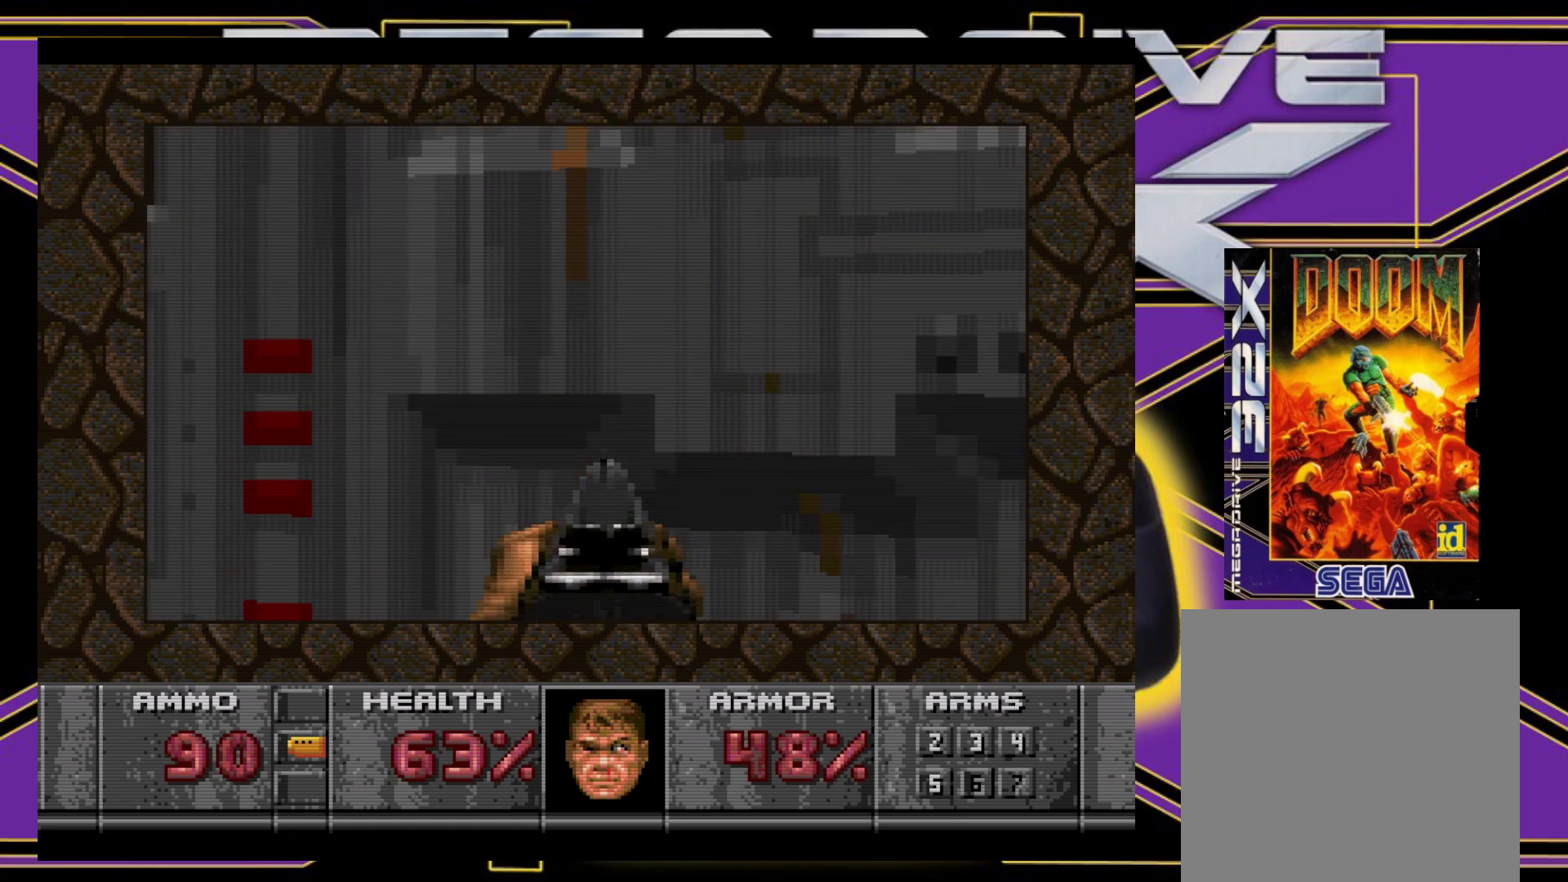
{"buttons": [], "events": [[17, "B", "up"], [133, "DPAD_DOWN", "up"]]}
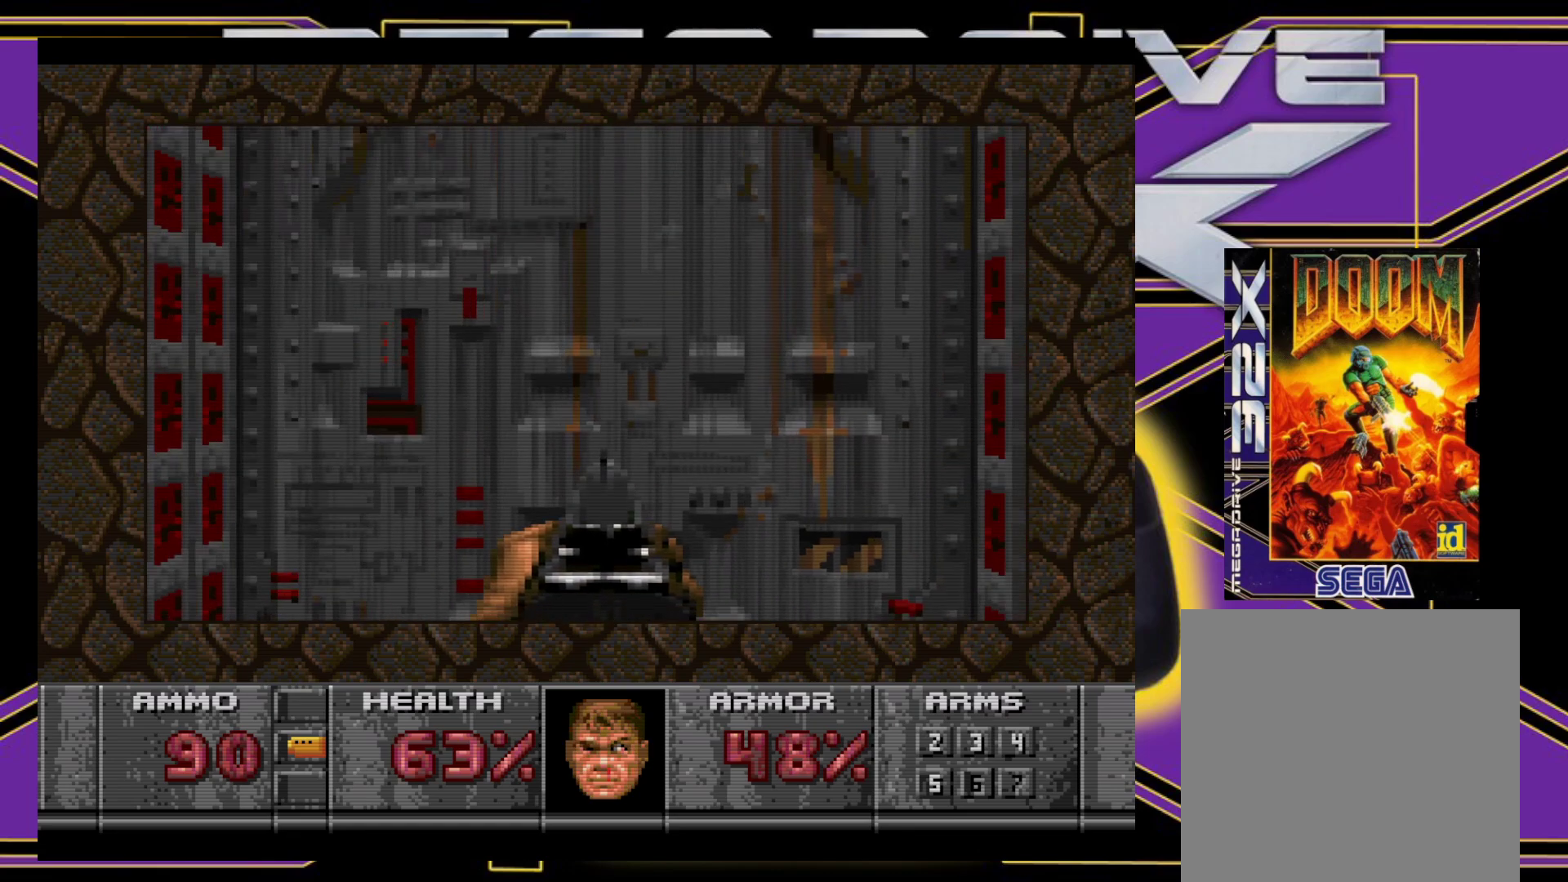
{"buttons": ["X", "DPAD_LEFT"], "events": [[50, "DPAD_UP", "down"], [200, "DPAD_UP", "up"], [433, "DPAD_LEFT", "down"], [450, "X", "down"]]}
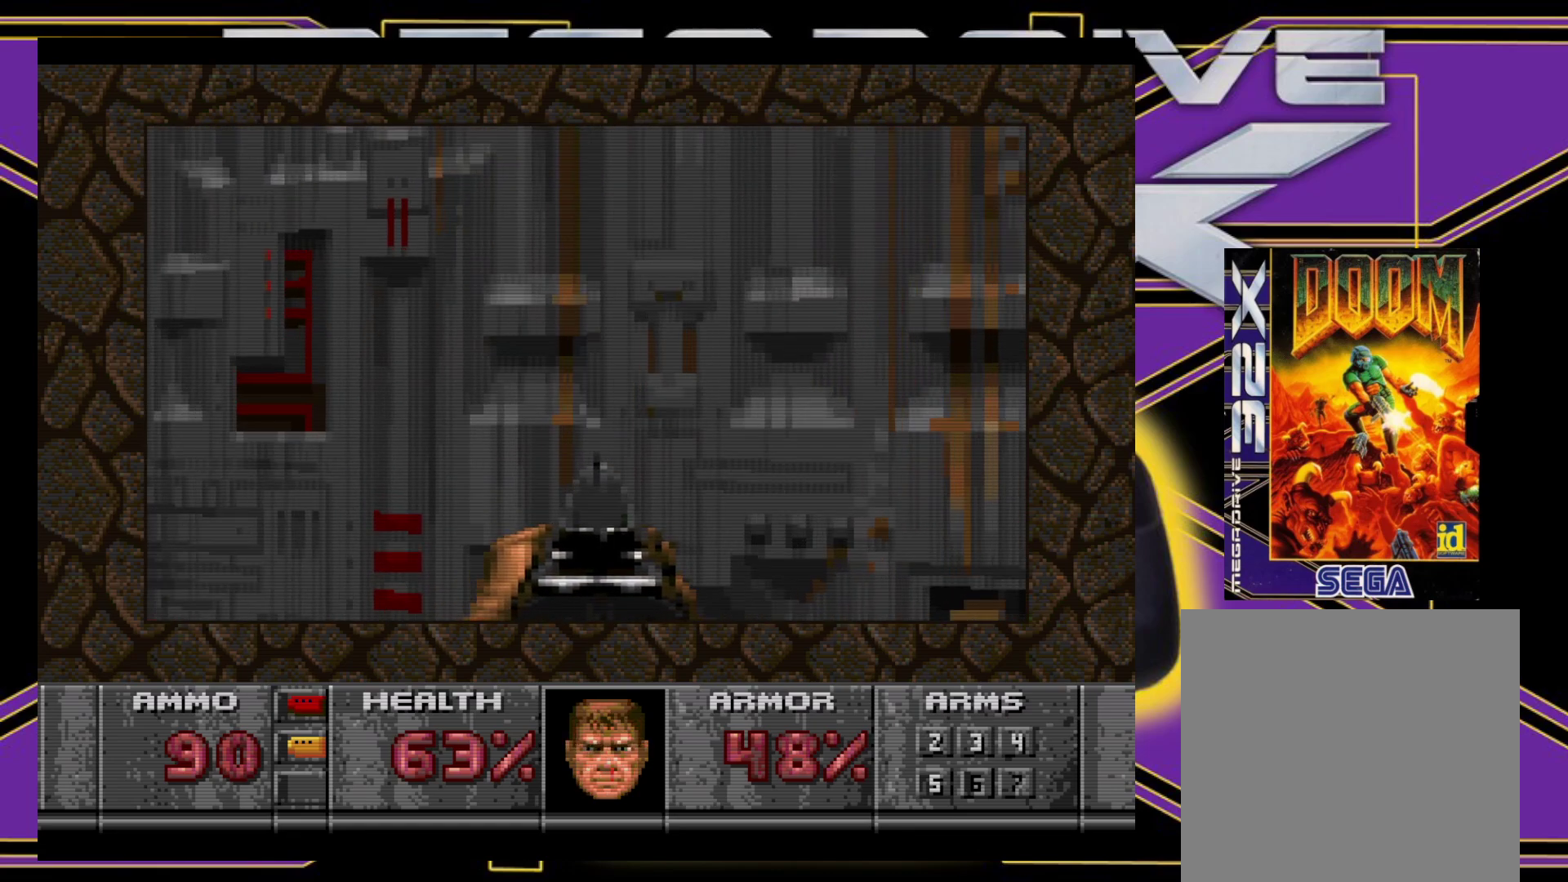
{"buttons": ["X", "DPAD_LEFT"], "events": []}
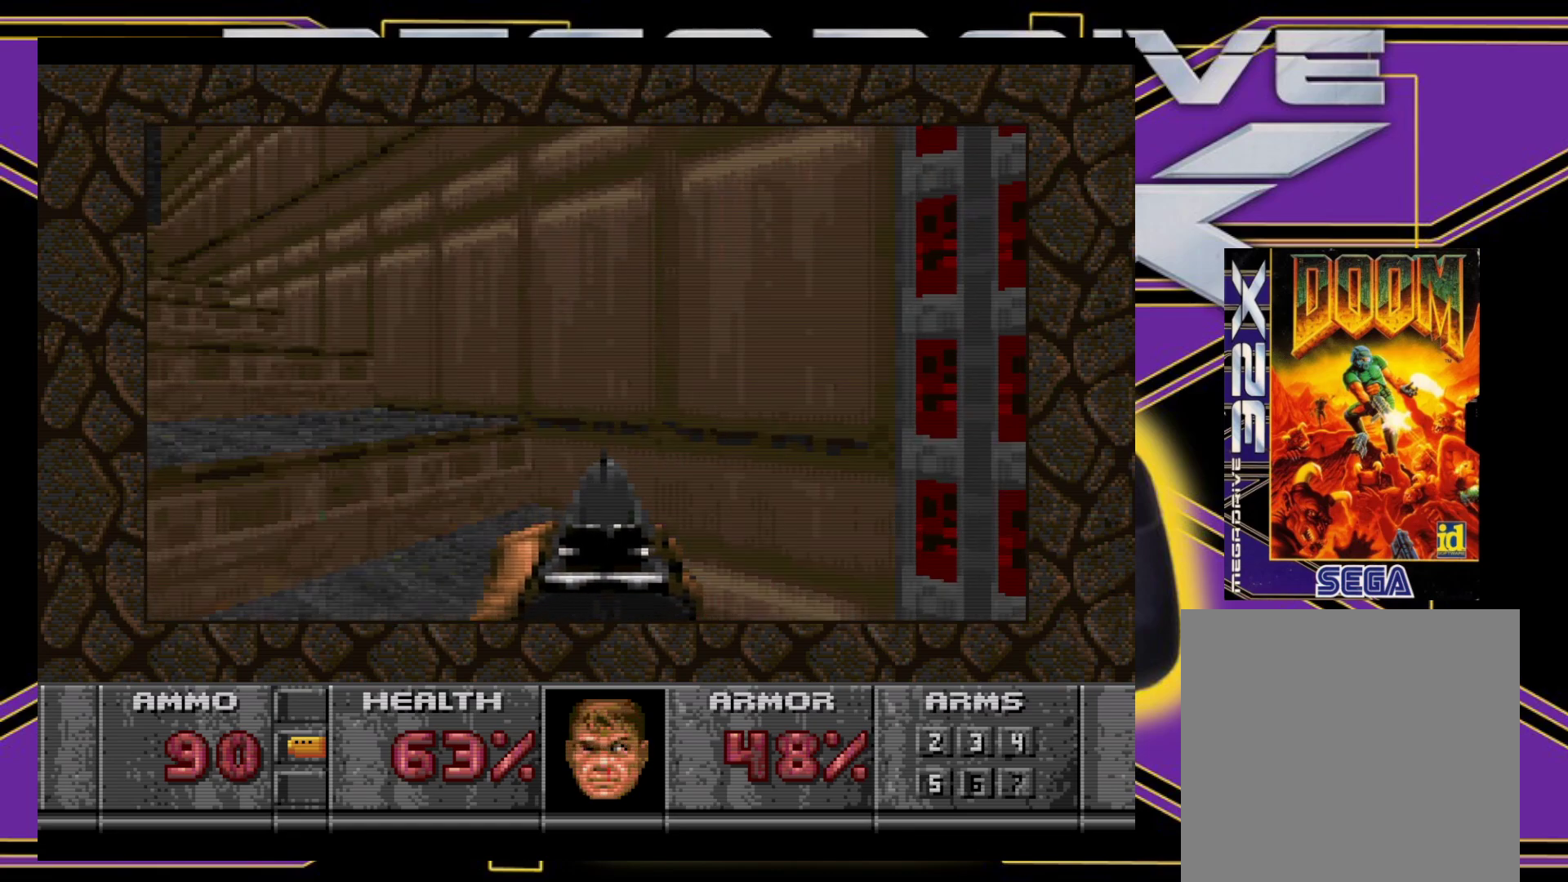
{"buttons": ["X", "DPAD_UP"], "events": [[100, "DPAD_LEFT", "up"], [150, "X", "up"], [250, "DPAD_UP", "down"], [300, "X", "down"]]}
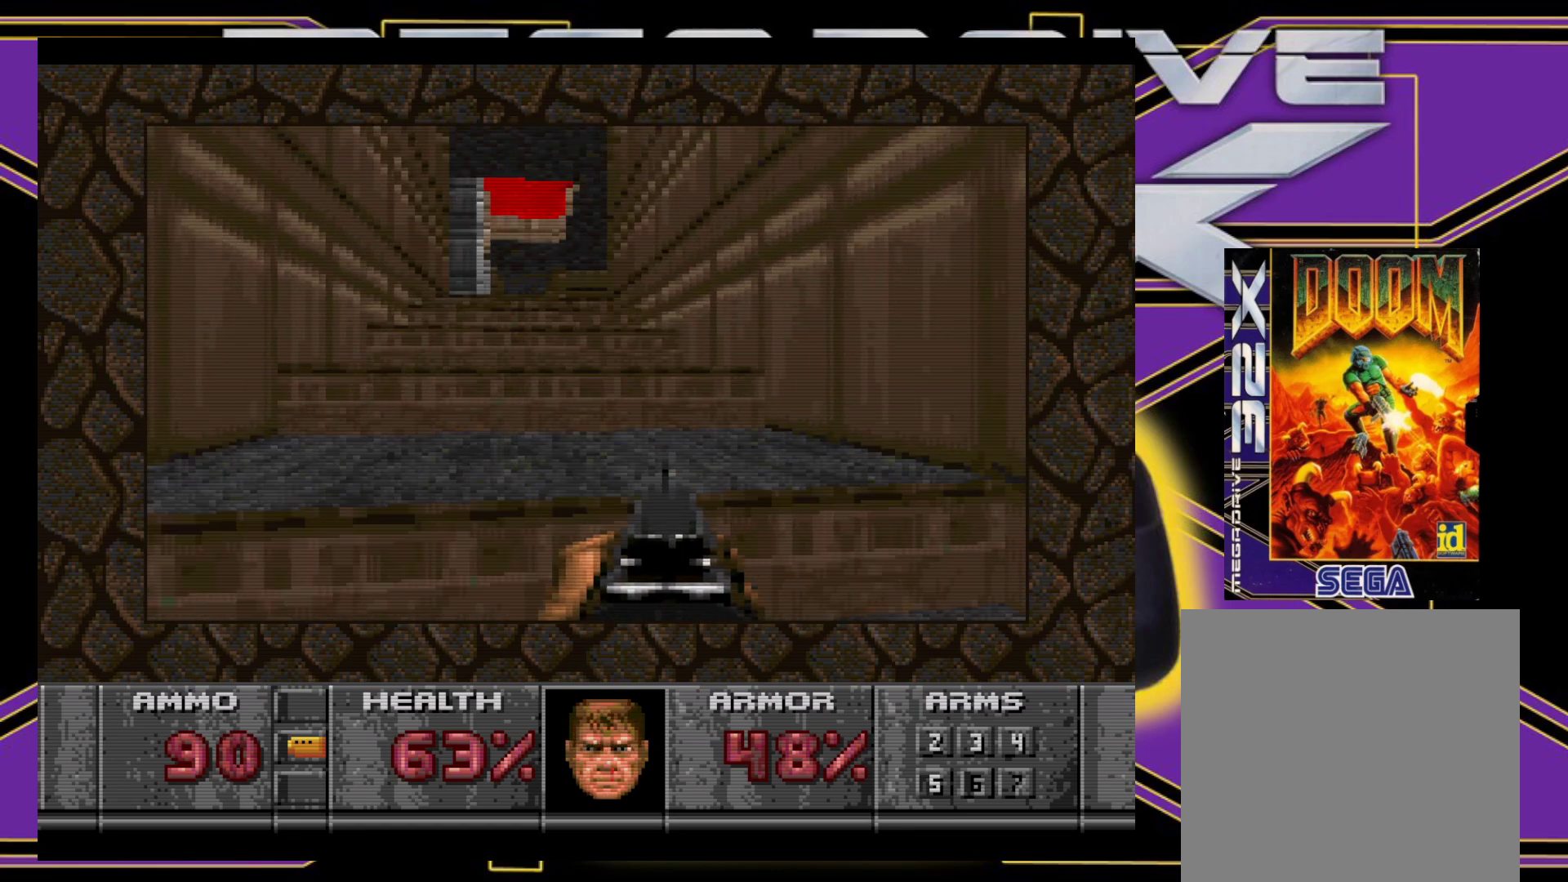
{"buttons": ["X", "DPAD_UP"], "events": [[100, "DPAD_LEFT", "down"], [233, "DPAD_LEFT", "up"]]}
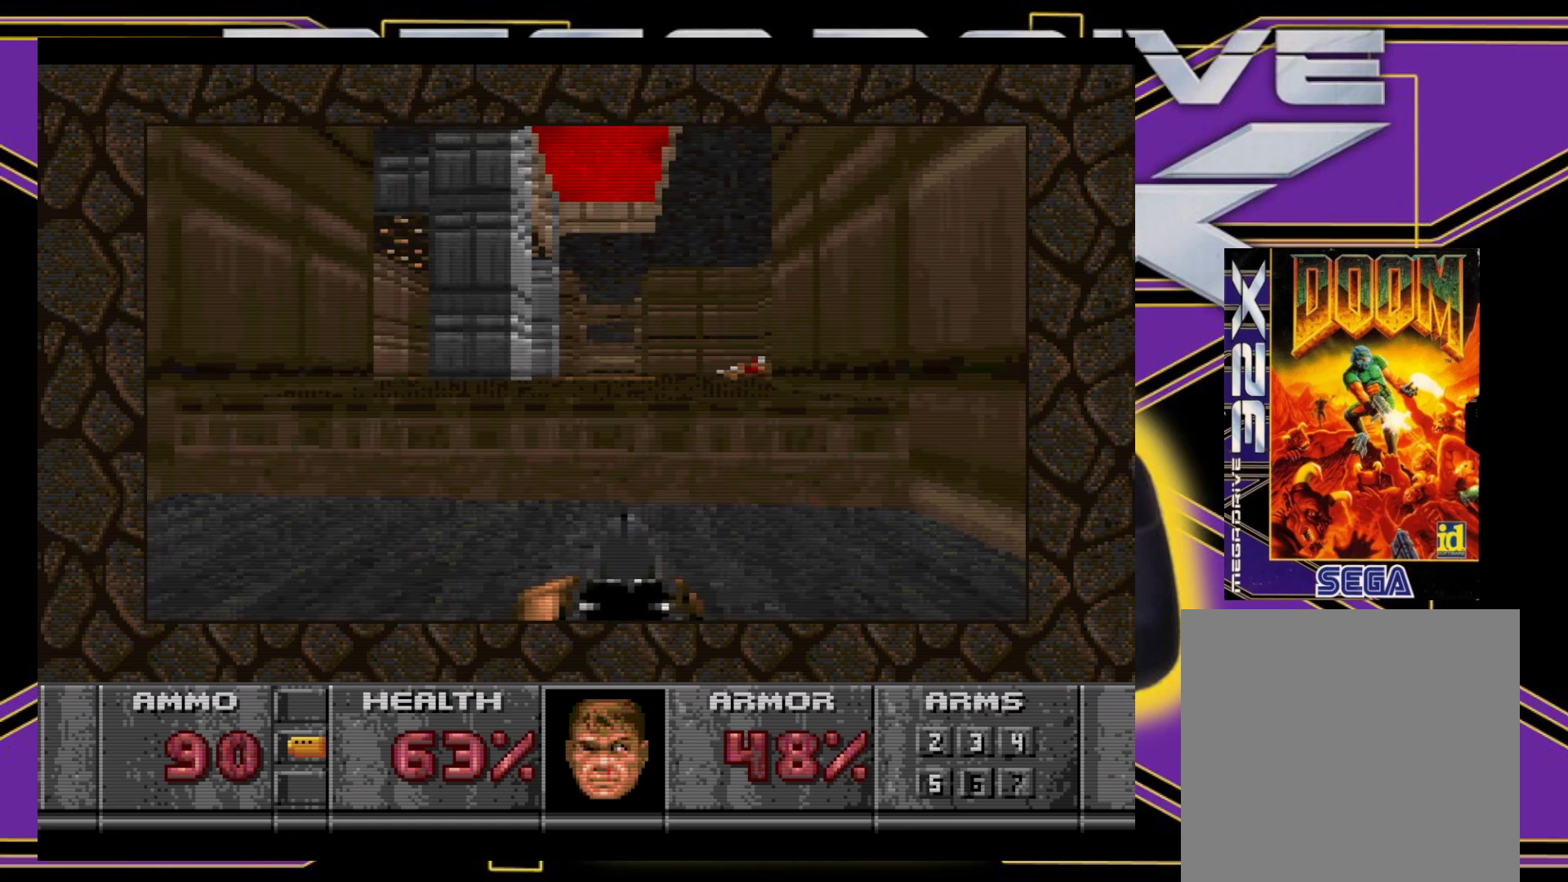
{"buttons": ["X", "DPAD_UP"], "events": []}
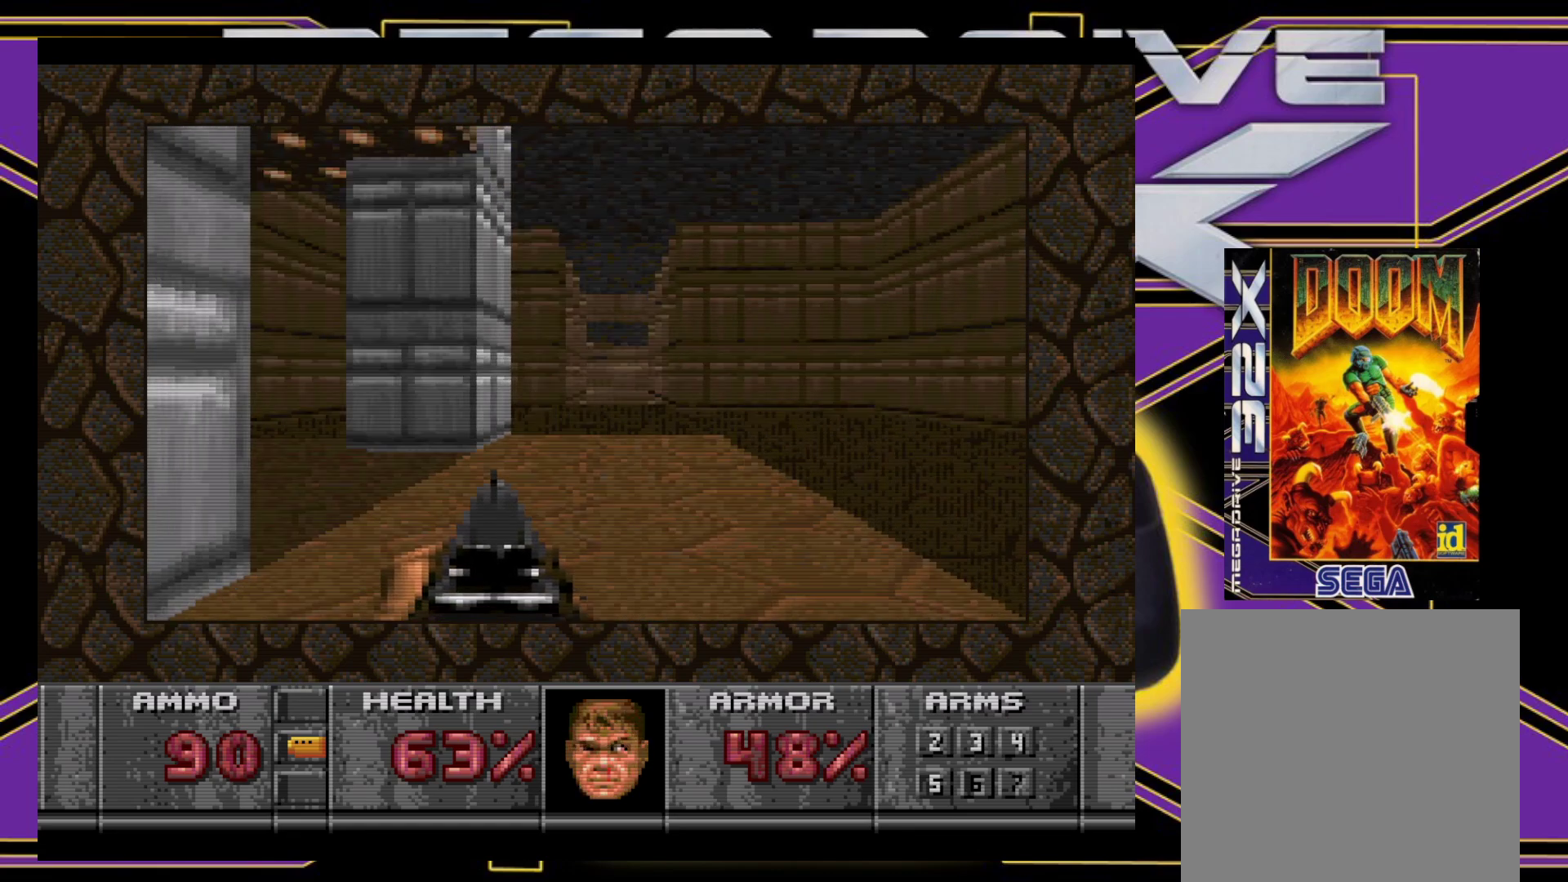
{"buttons": [], "events": [[17, "DPAD_RIGHT", "down"], [133, "DPAD_RIGHT", "up"], [367, "DPAD_UP", "up"], [383, "X", "up"]]}
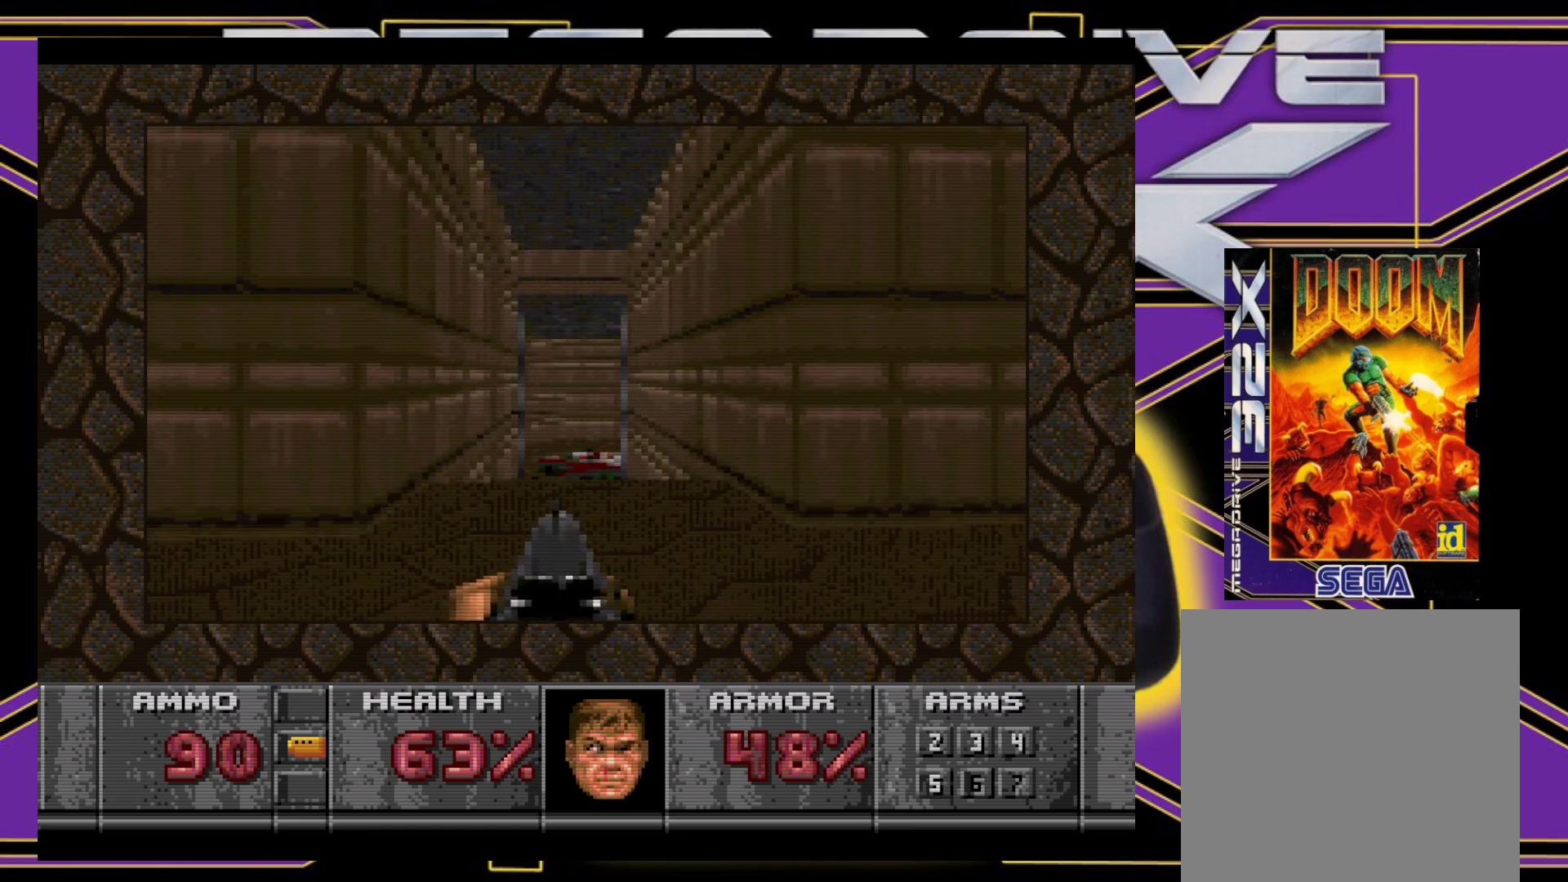
{"buttons": [], "events": [[67, "DPAD_UP", "down"], [183, "X", "down"], [433, "X", "up"], [450, "DPAD_UP", "up"]]}
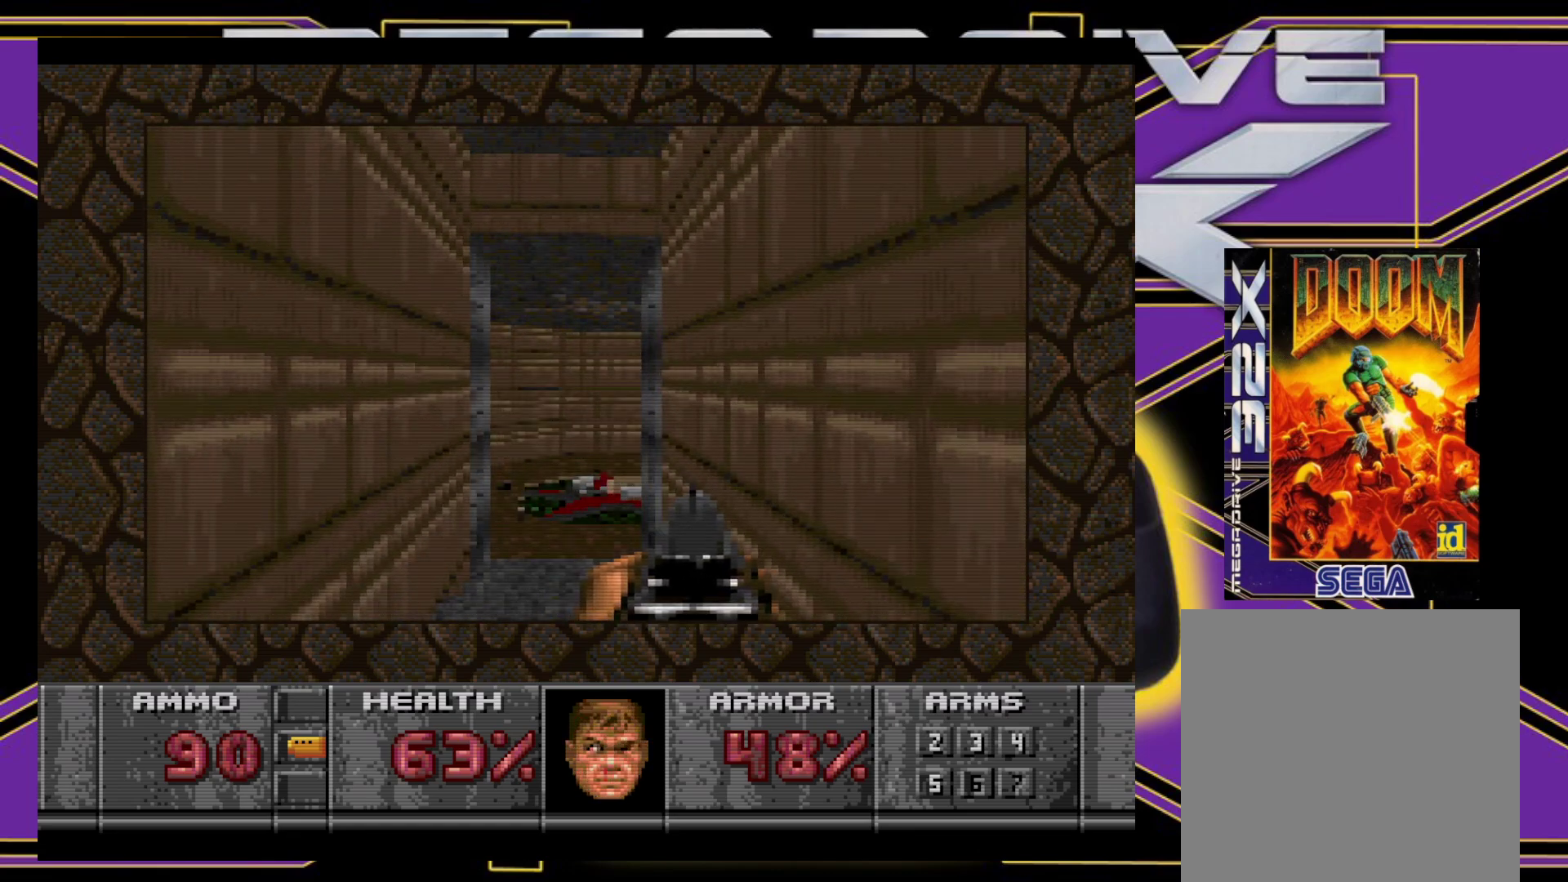
{"buttons": ["DPAD_DOWN"], "events": [[467, "DPAD_DOWN", "down"]]}
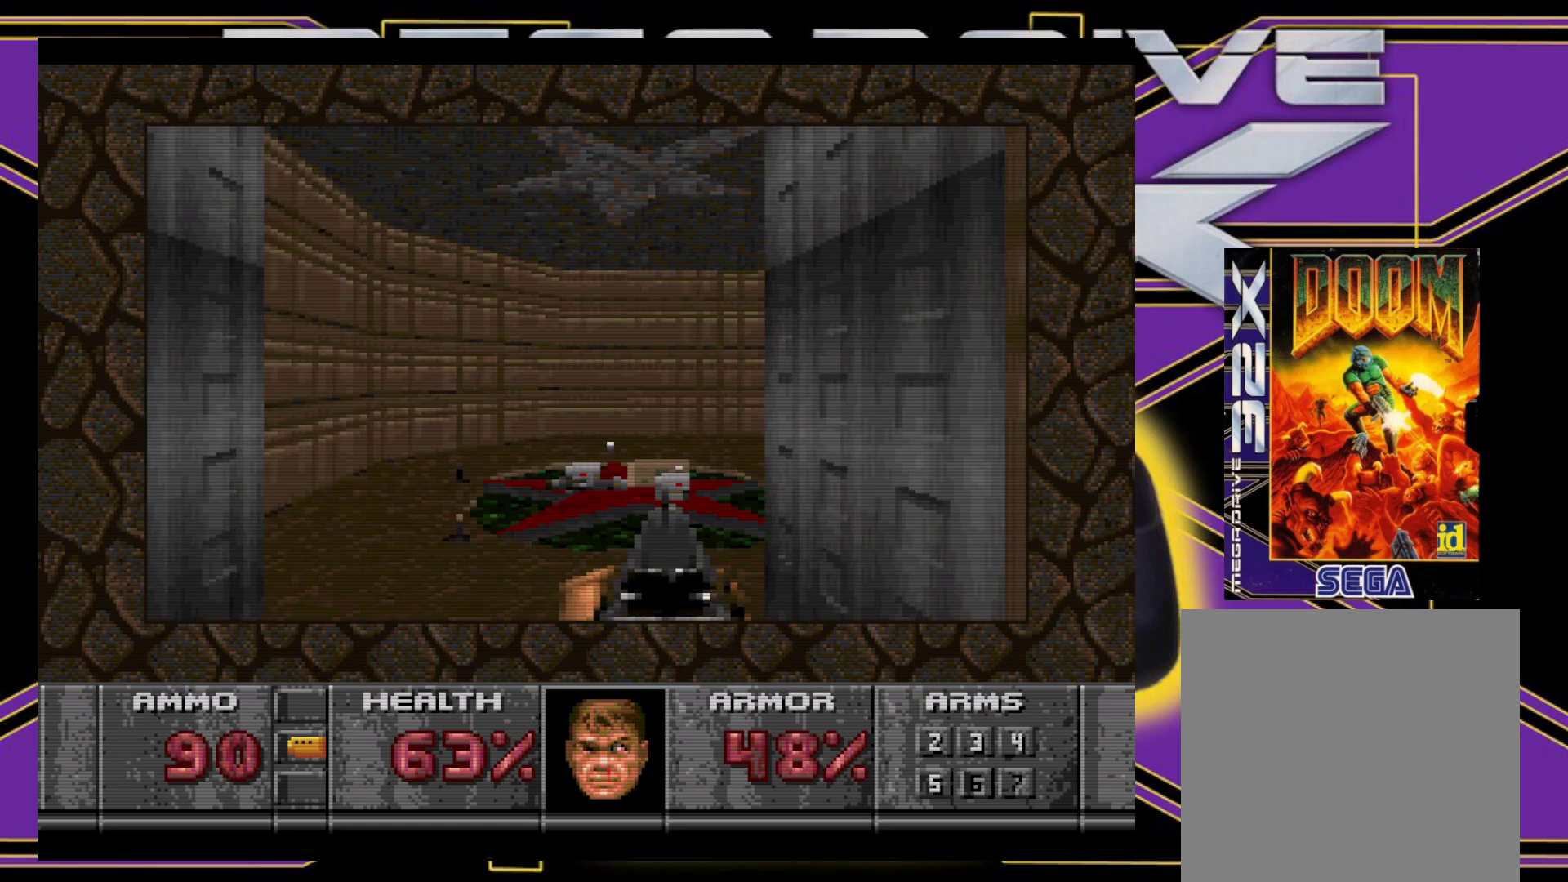
{"buttons": [], "events": [[500, "DPAD_DOWN", "up"]]}
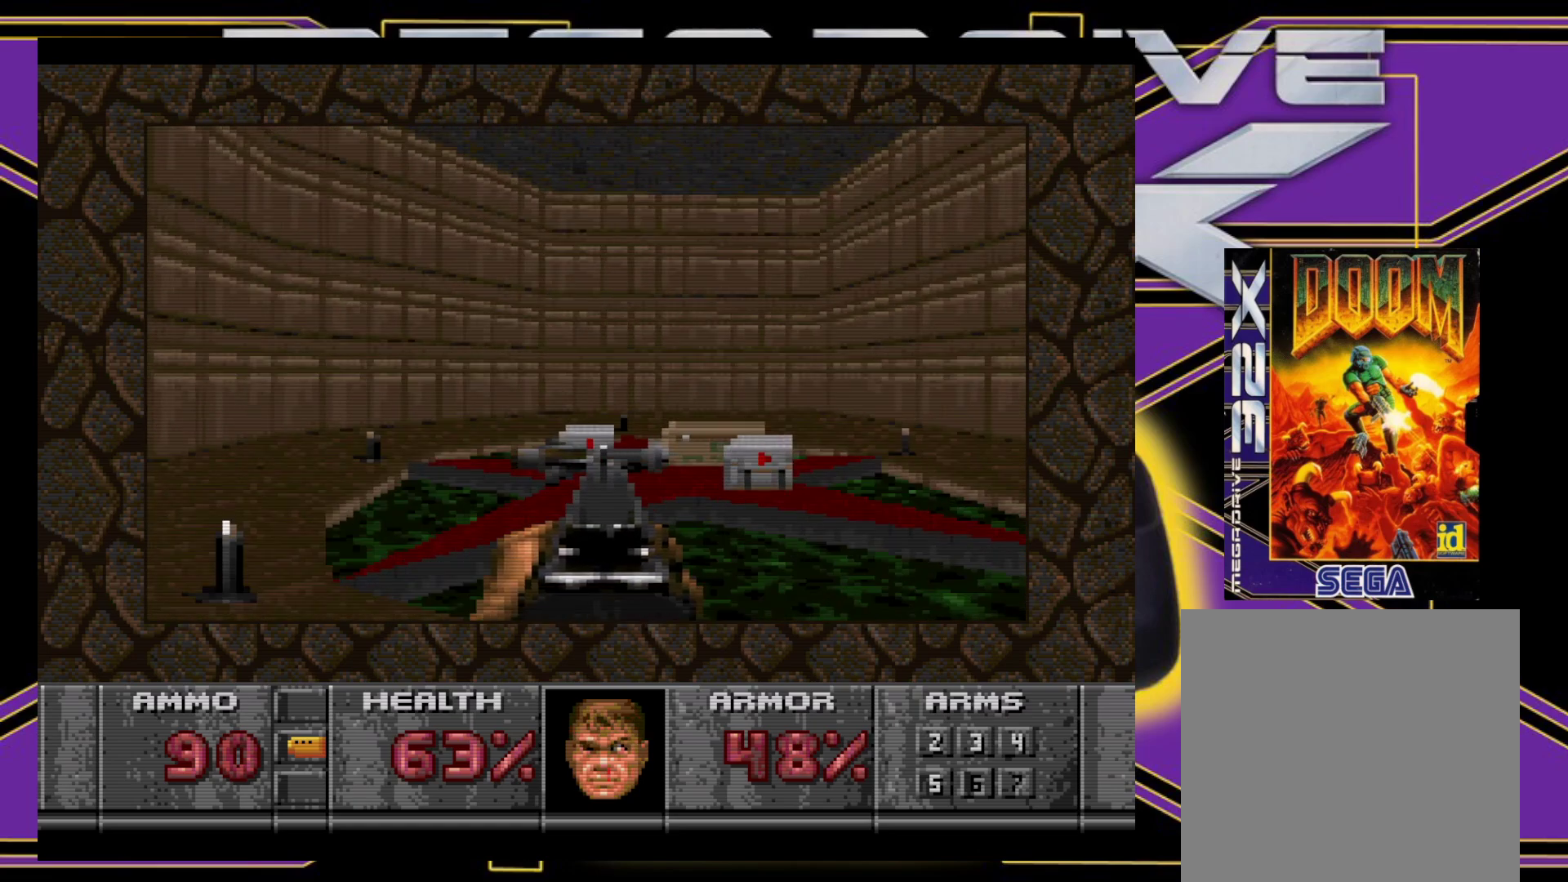
{"buttons": [], "events": [[433, "DPAD_RIGHT", "down"], [500, "DPAD_RIGHT", "up"]]}
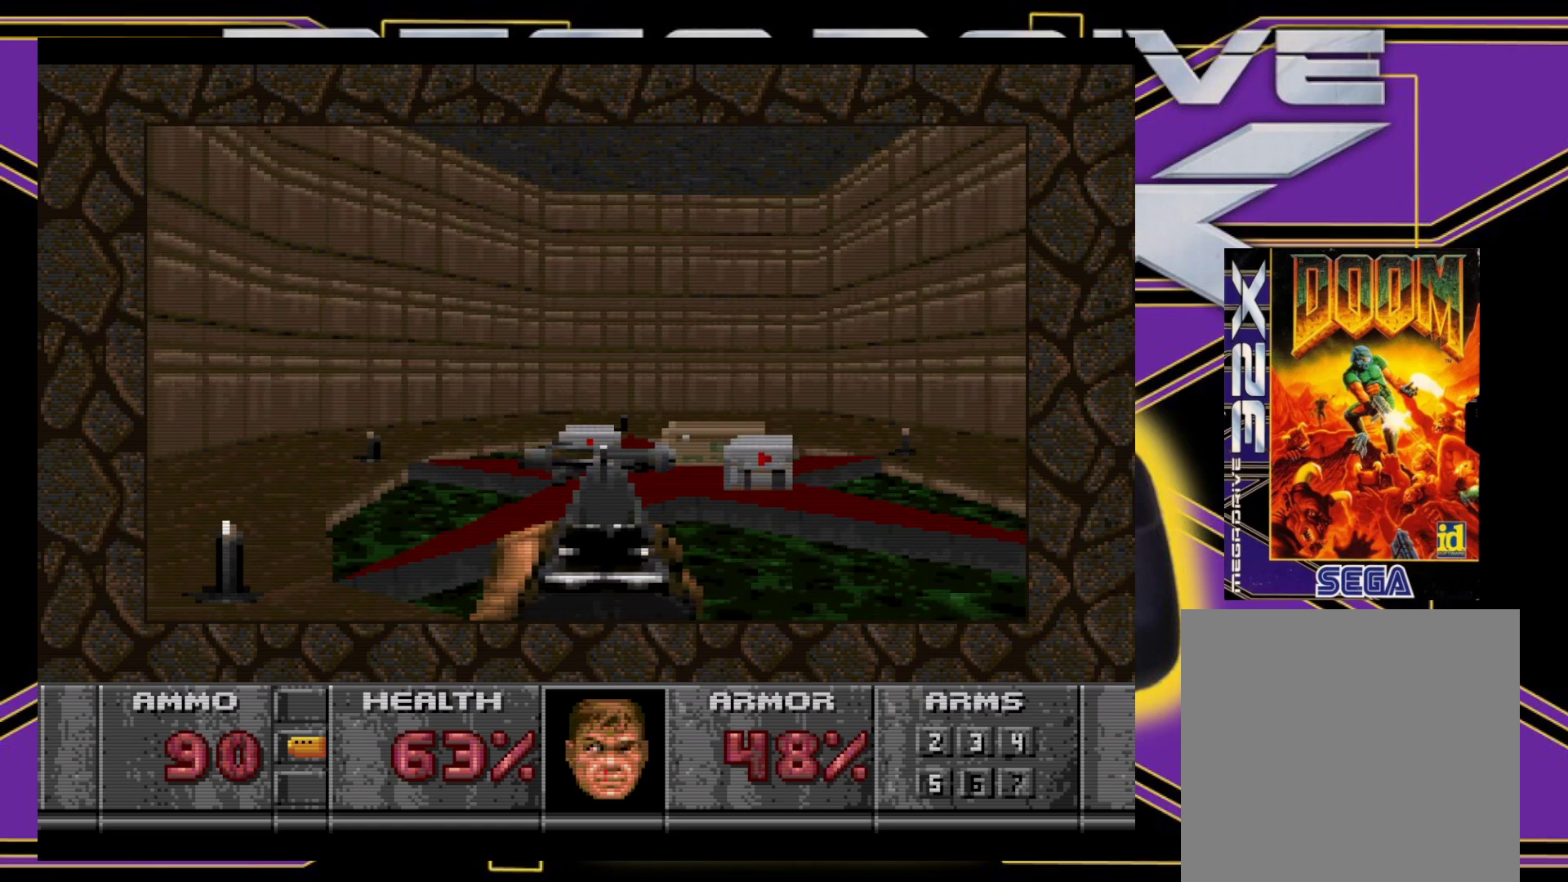
{"buttons": [], "events": [[283, "X", "down"], [367, "X", "up"]]}
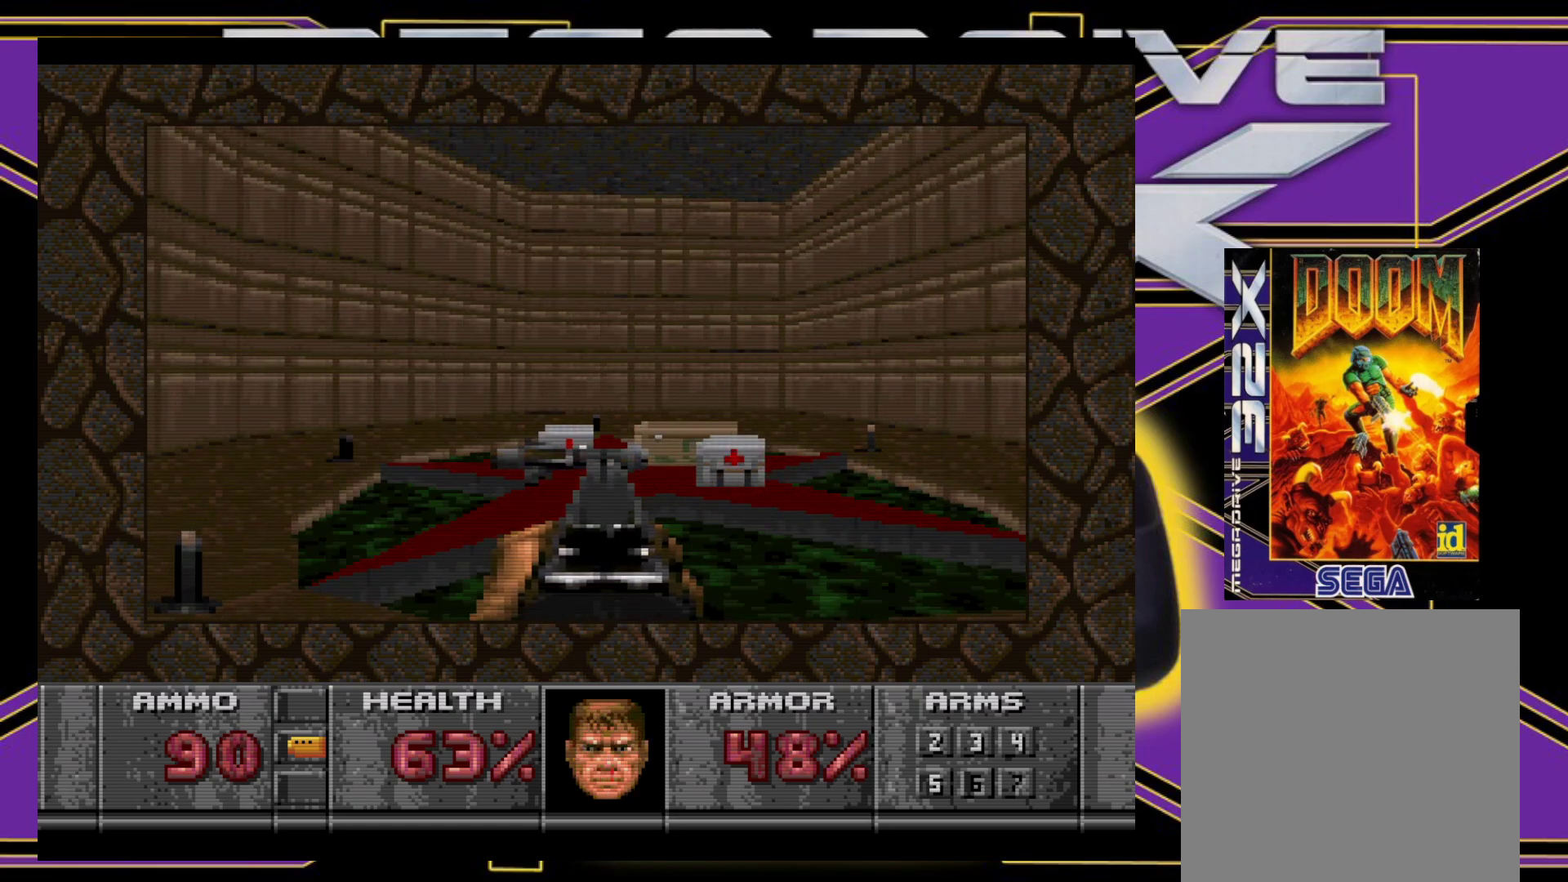
{"buttons": [], "events": [[367, "L1", "down"], [467, "L1", "up"]]}
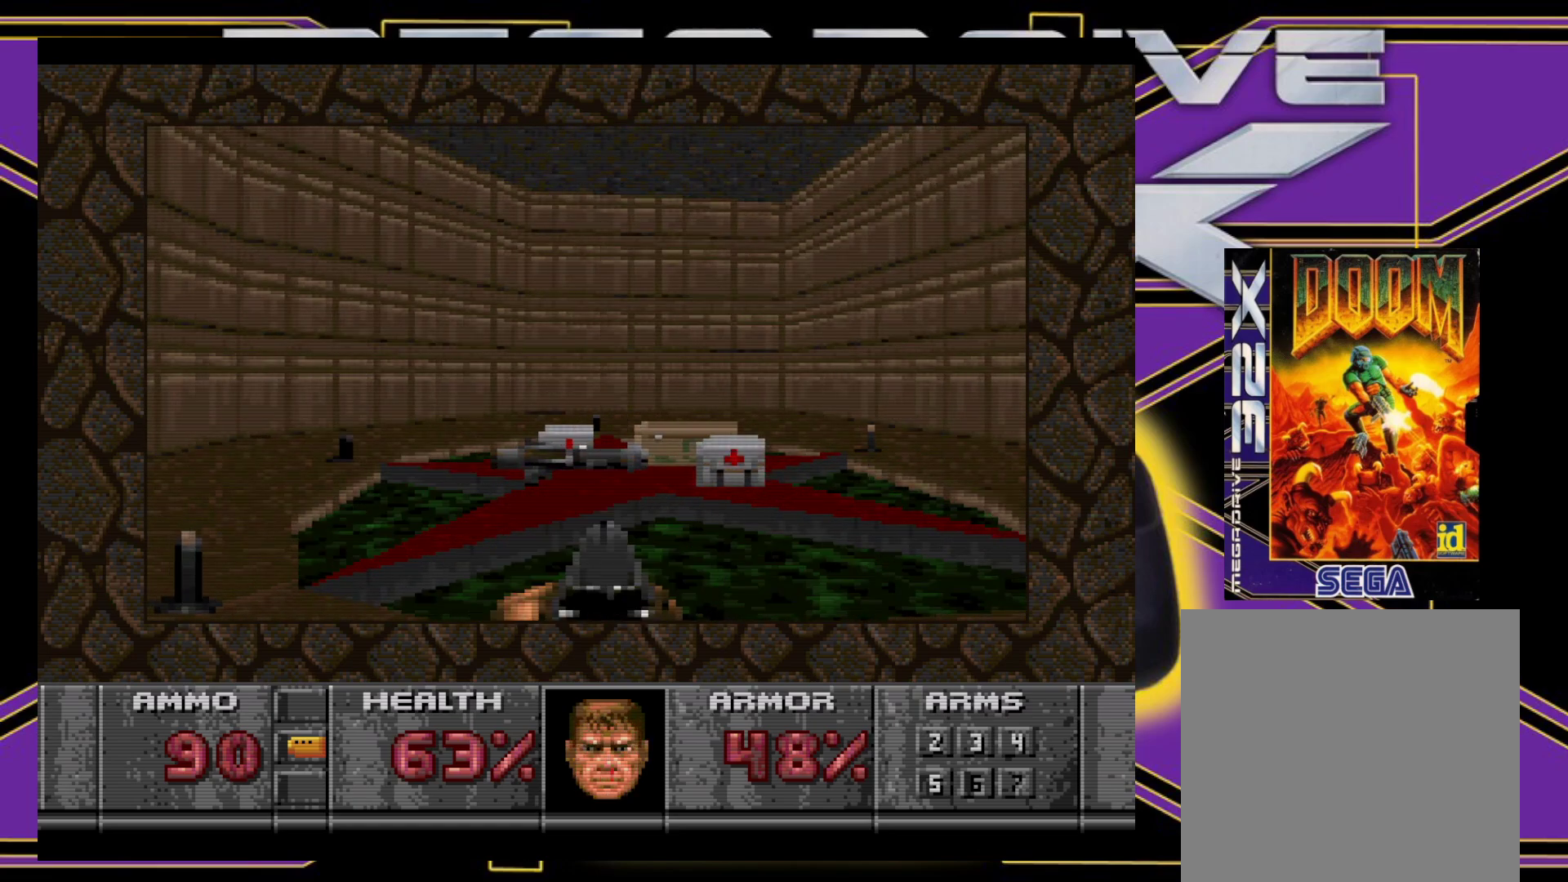
{"buttons": [], "events": []}
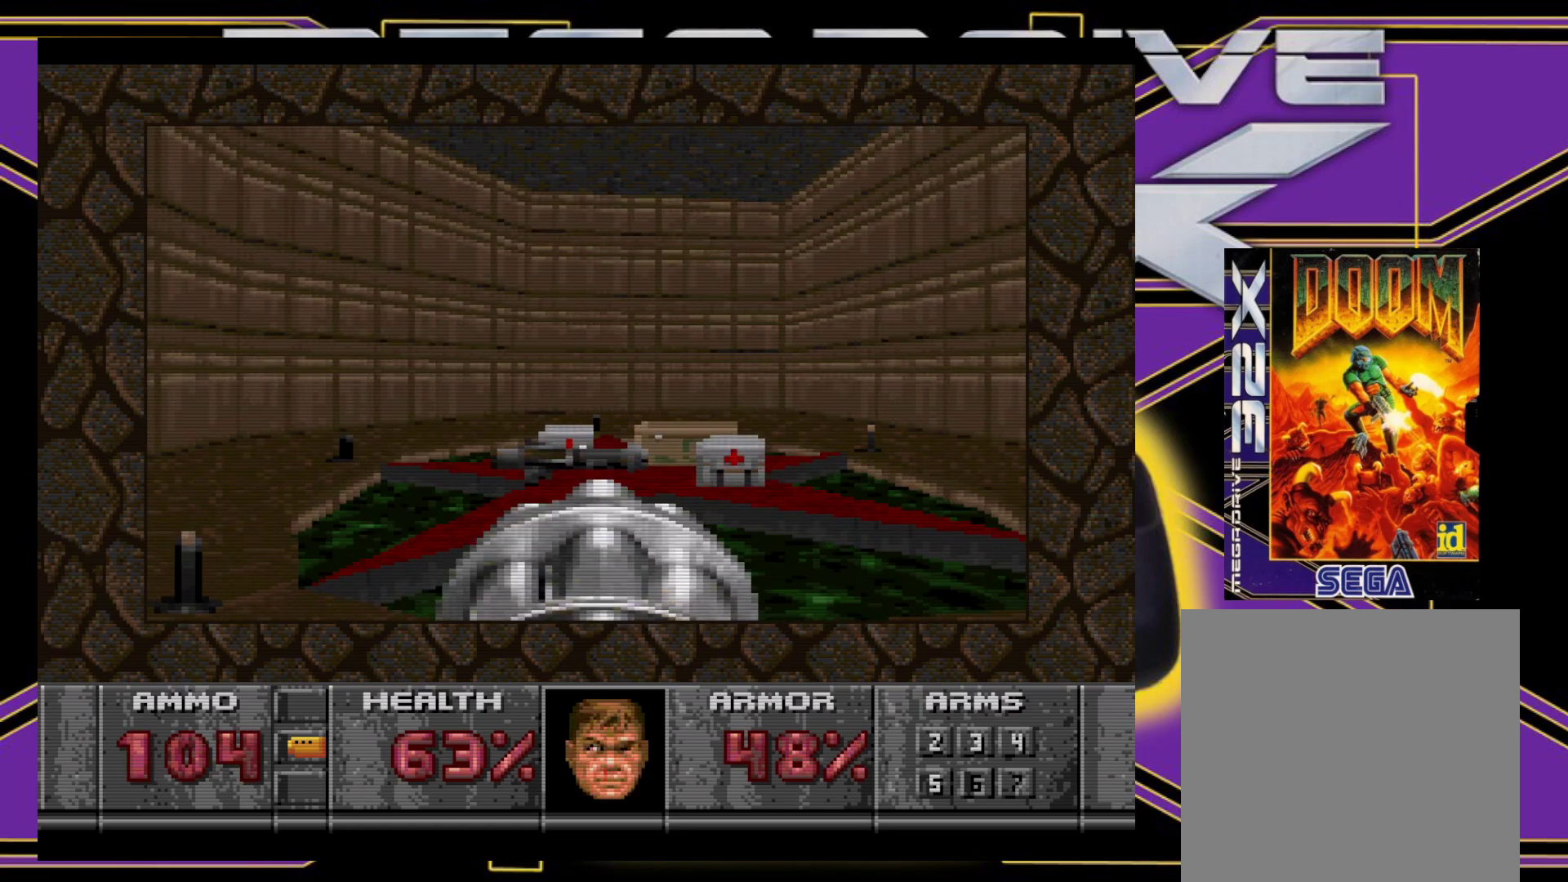
{"buttons": [], "events": [[217, "L1", "down"], [317, "L1", "up"]]}
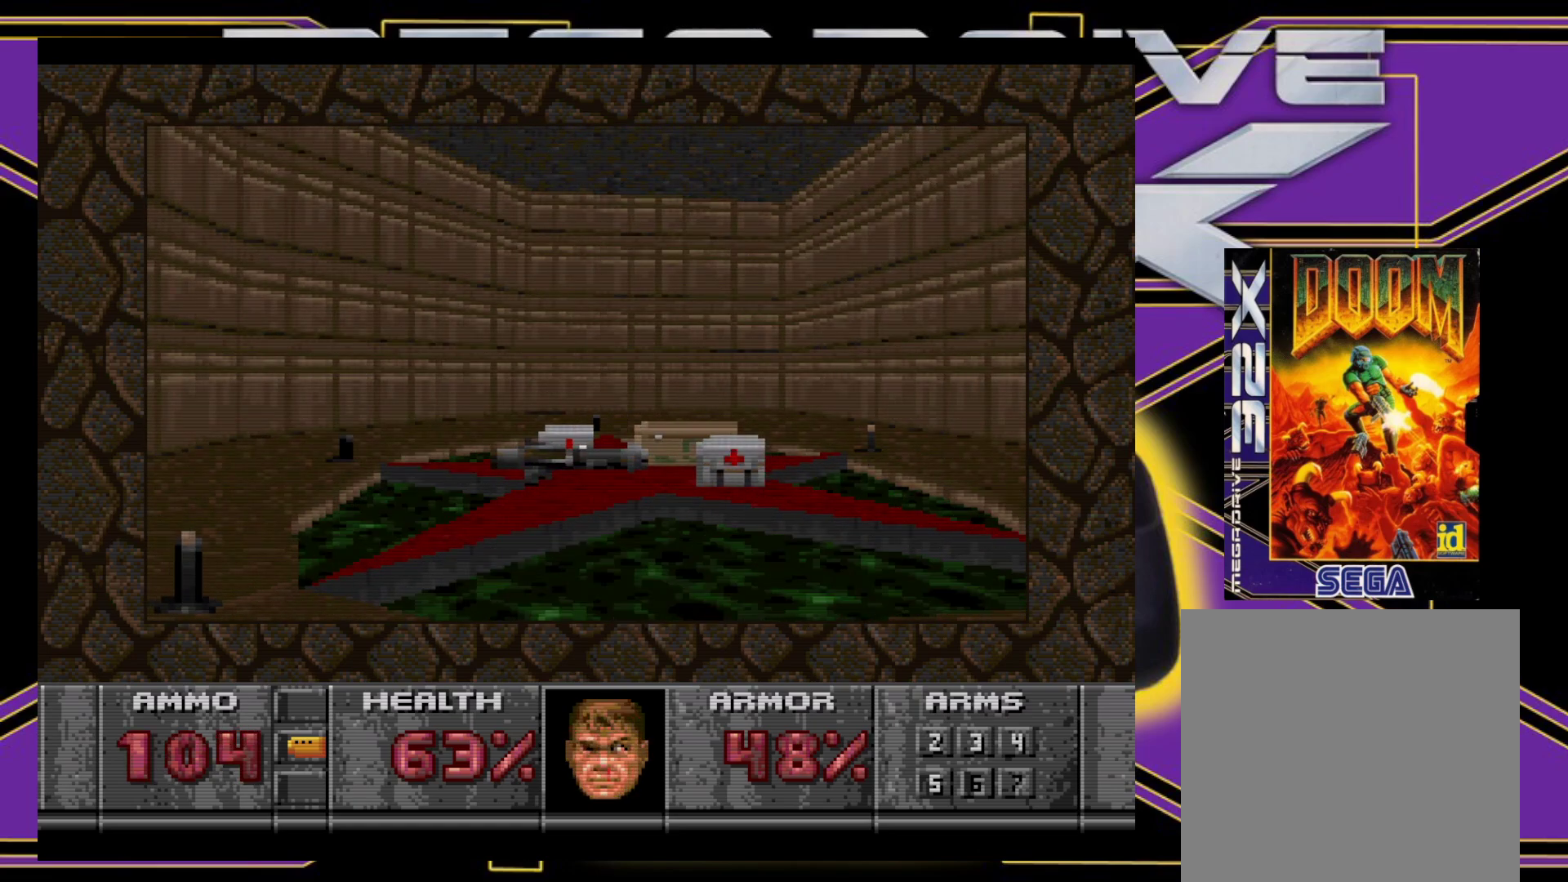
{"buttons": [], "events": [[367, "DPAD_RIGHT", "down"], [400, "DPAD_RIGHT", "up"]]}
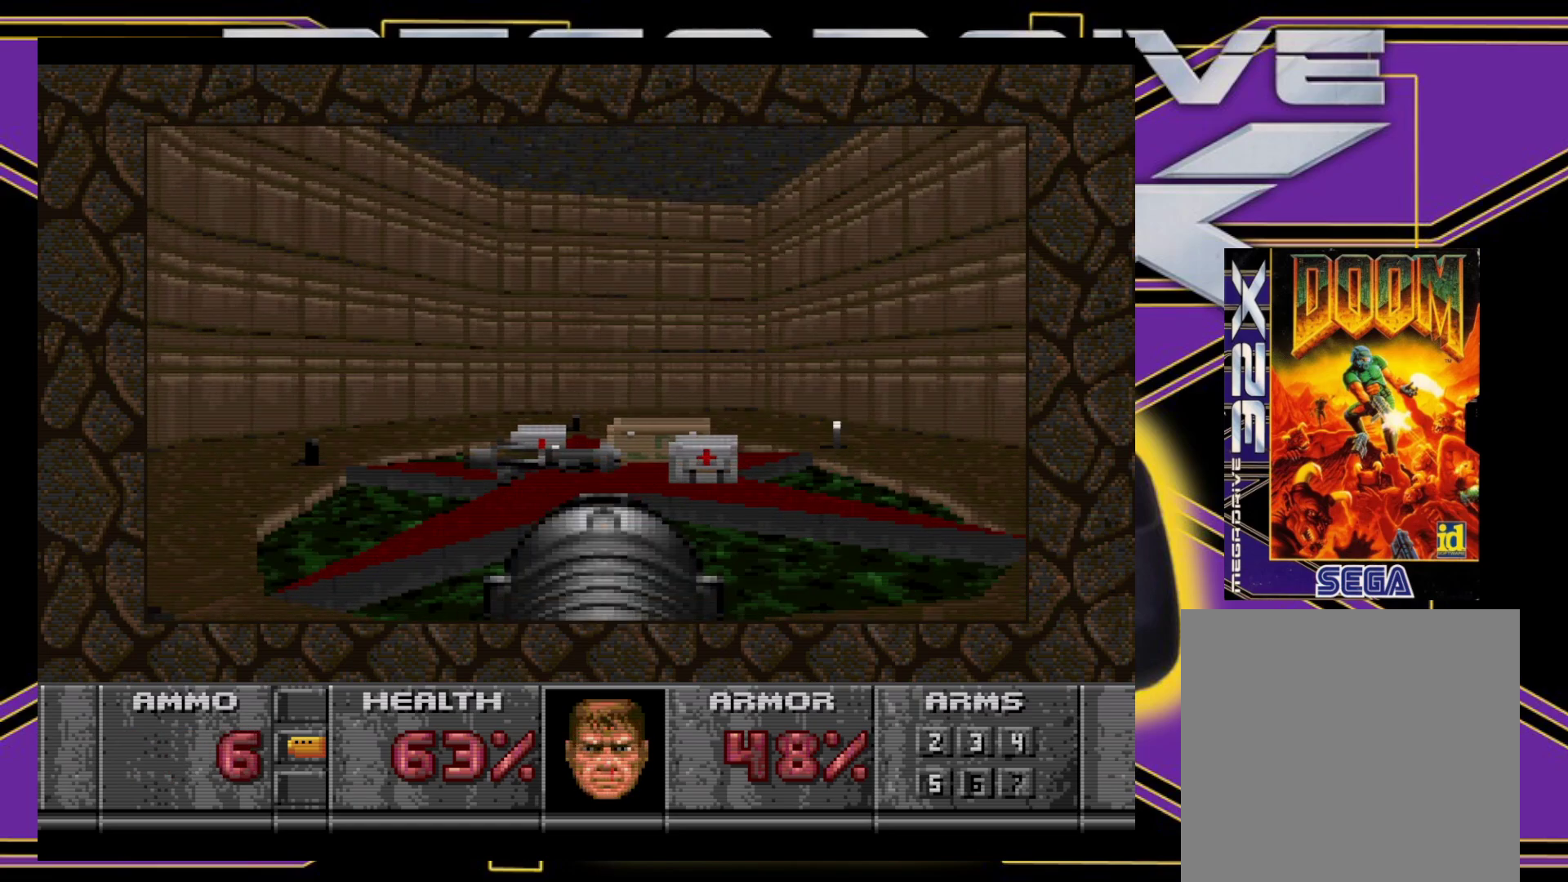
{"buttons": ["DPAD_UP"], "events": [[250, "DPAD_UP", "down"]]}
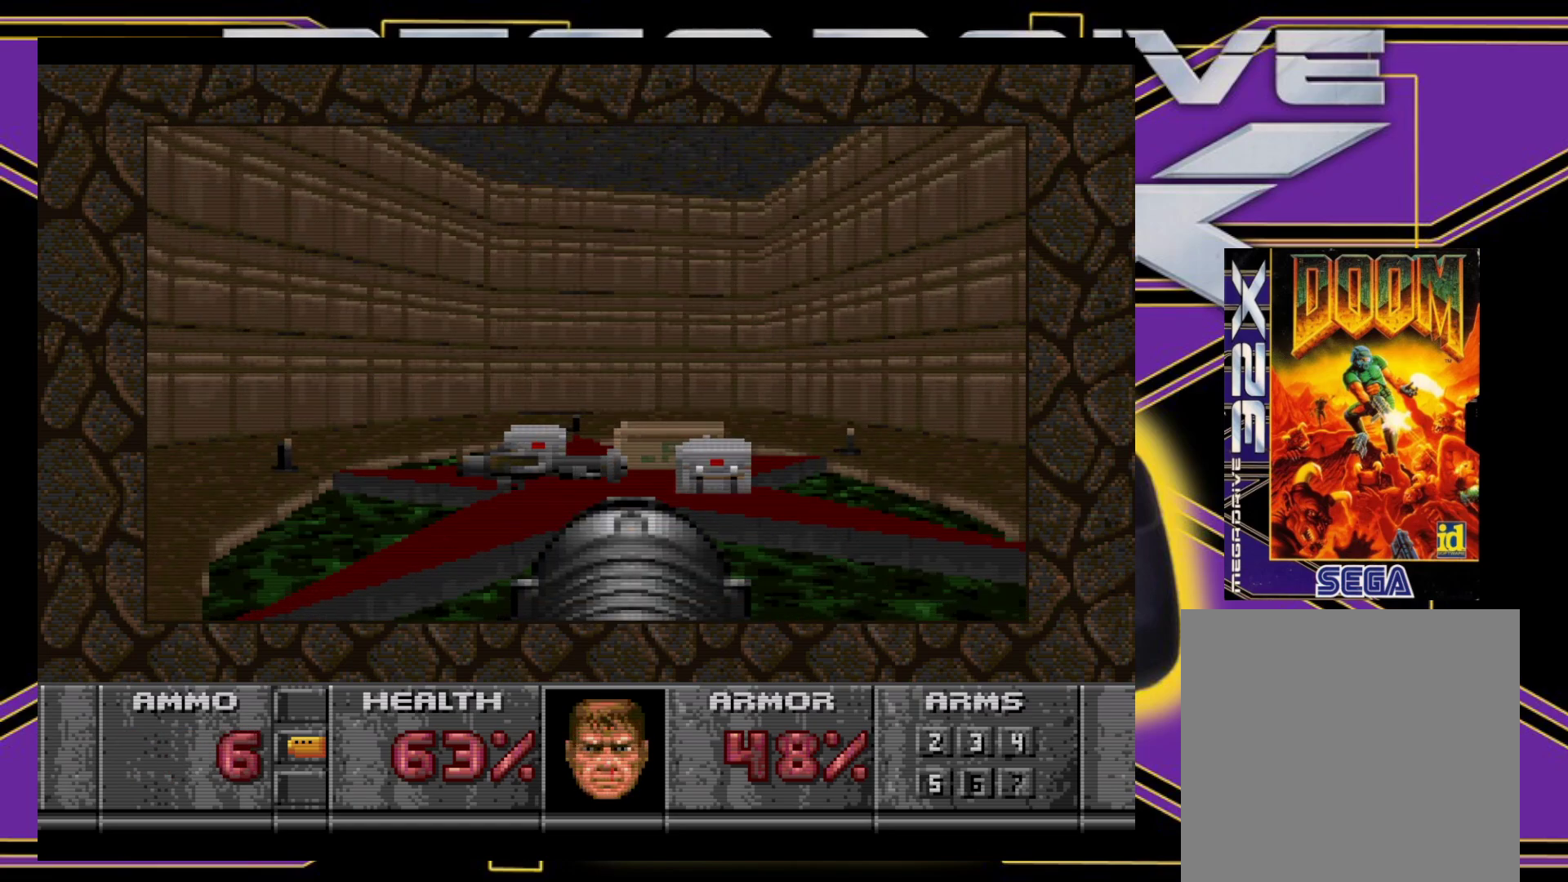
{"buttons": [], "events": [[183, "X", "down"], [400, "DPAD_UP", "up"], [500, "X", "up"]]}
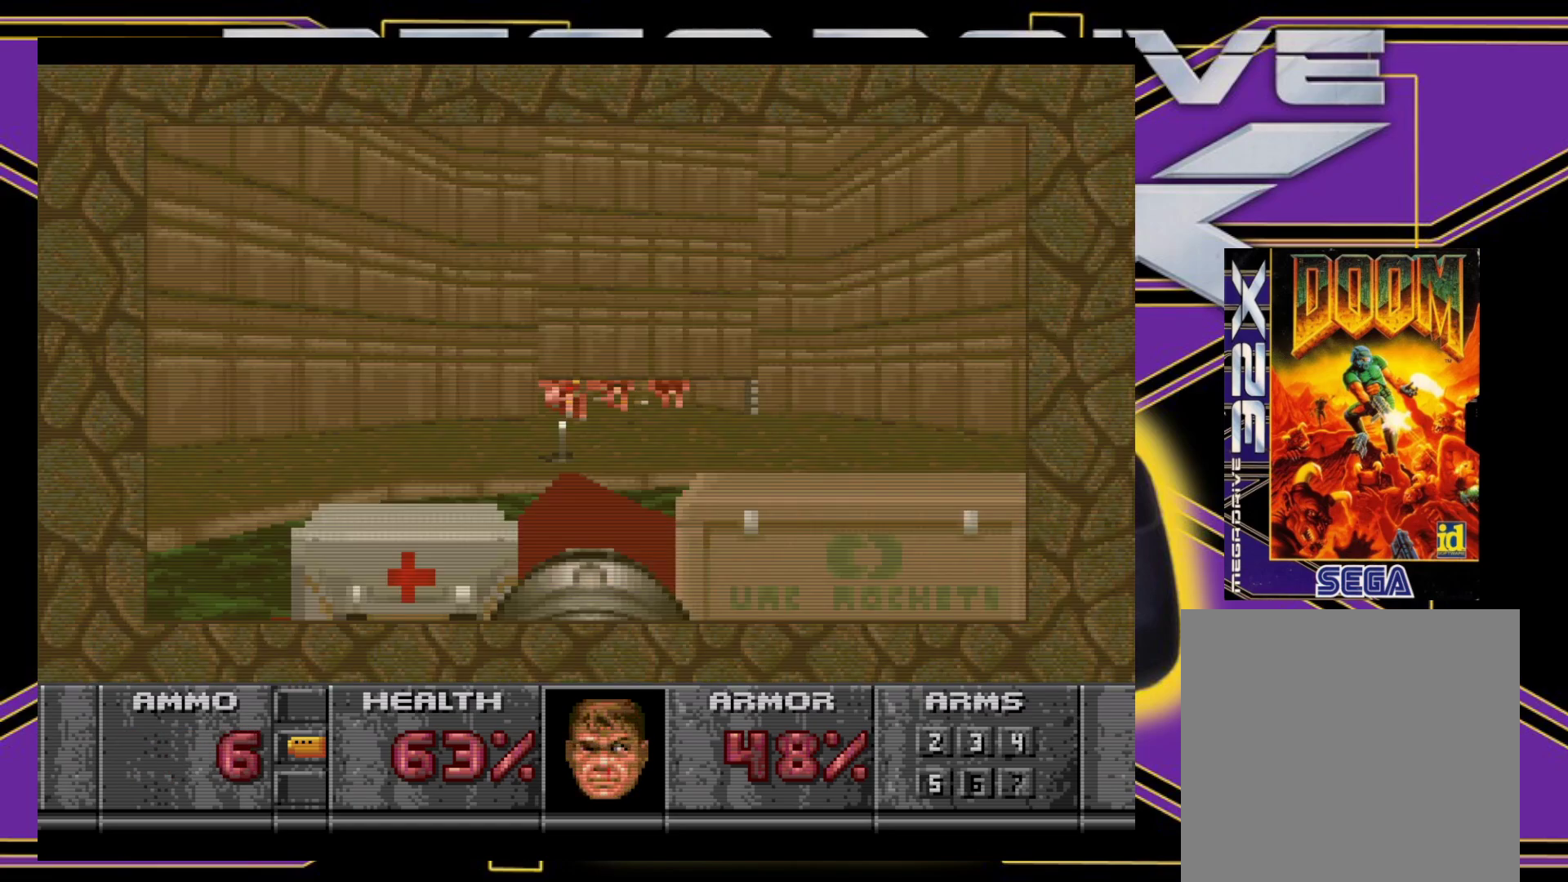
{"buttons": ["A", "DPAD_DOWN", "DPAD_LEFT"], "events": [[150, "DPAD_DOWN", "down"], [250, "A", "down"], [350, "DPAD_RIGHT", "down"], [433, "DPAD_RIGHT", "up"], [450, "DPAD_LEFT", "down"]]}
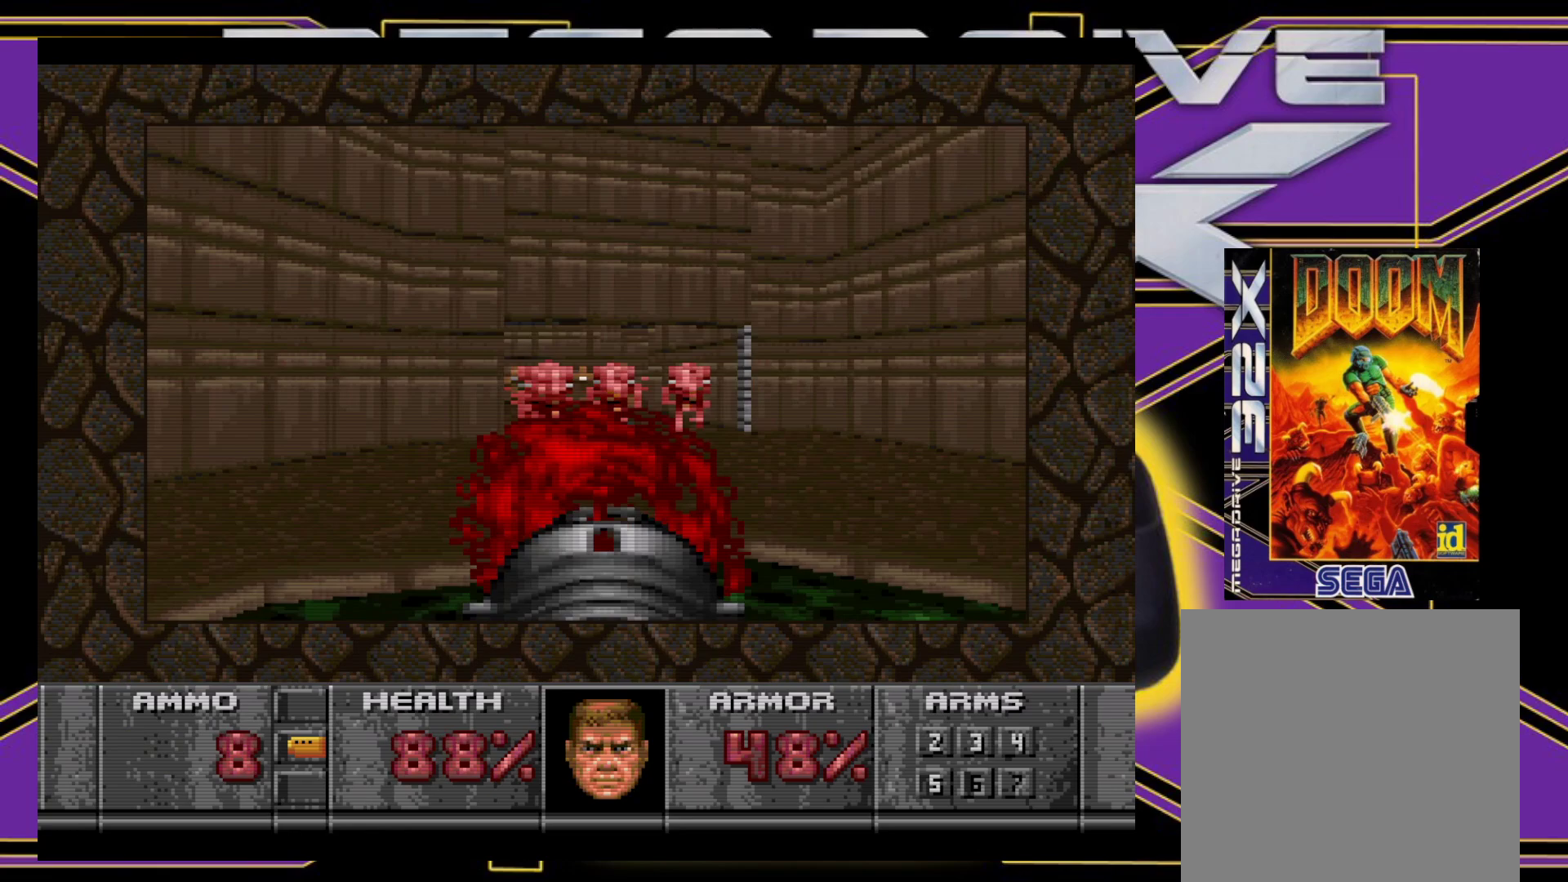
{"buttons": ["A", "DPAD_DOWN", "DPAD_RIGHT"], "events": [[17, "DPAD_LEFT", "up"], [433, "DPAD_RIGHT", "down"]]}